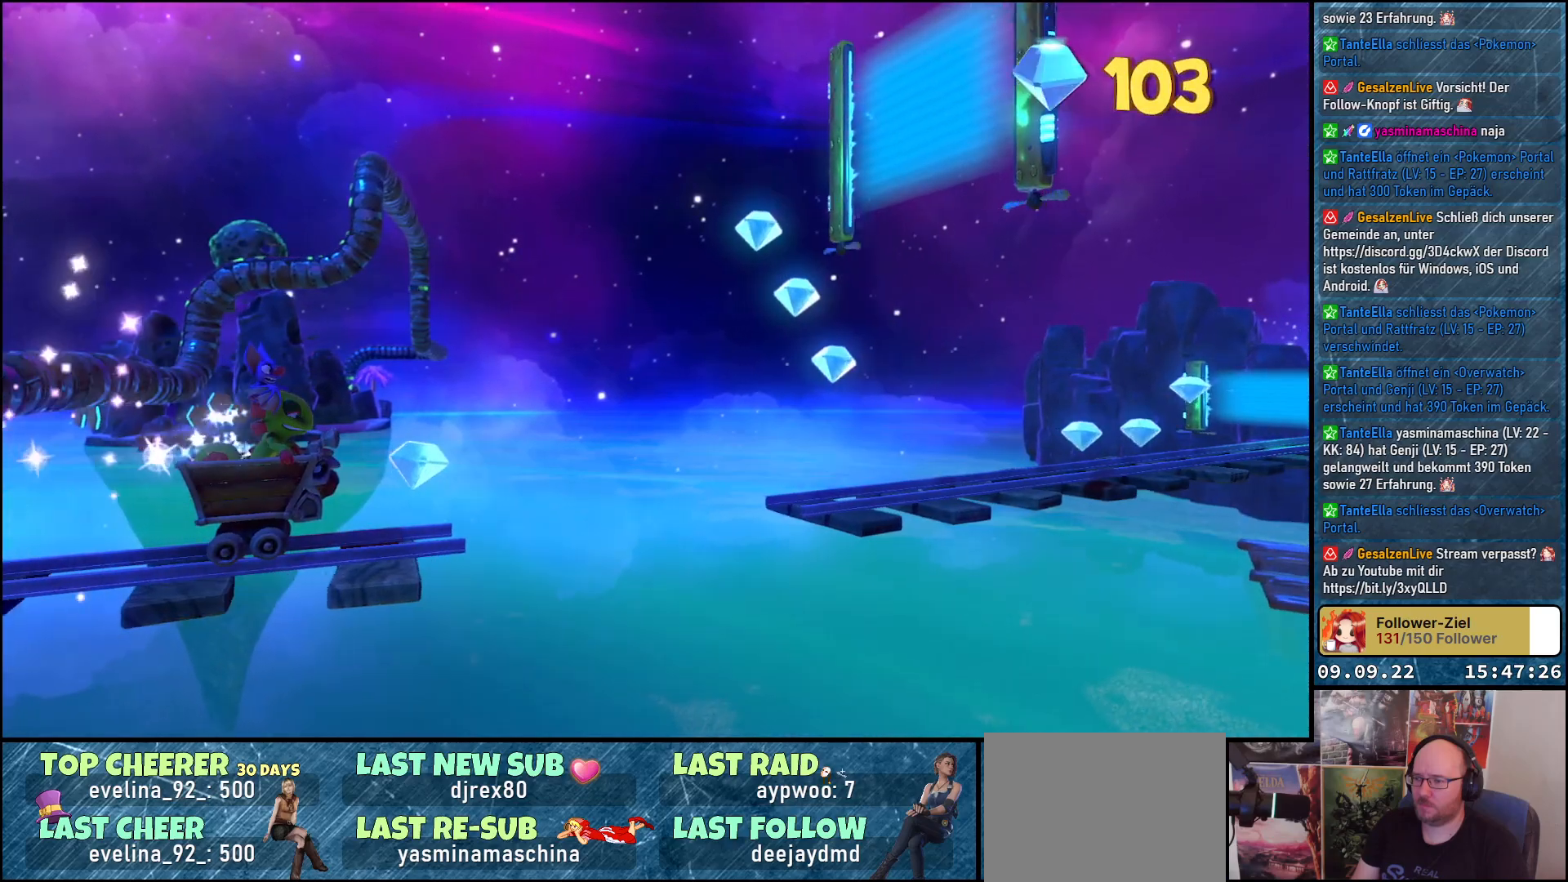
Gameplay with a controller (Xbox layout); each line is a JSON object with the inputs held at the frame after it. "events" lists button and stick changes between this image and that frame as [ms after this image, input, new state], when the widget could be followed in between. Not read: R3.
{"buttons": [], "left_stick": "center", "right_stick": "center", "events": [[217, "A", "down"], [483, "A", "up"]]}
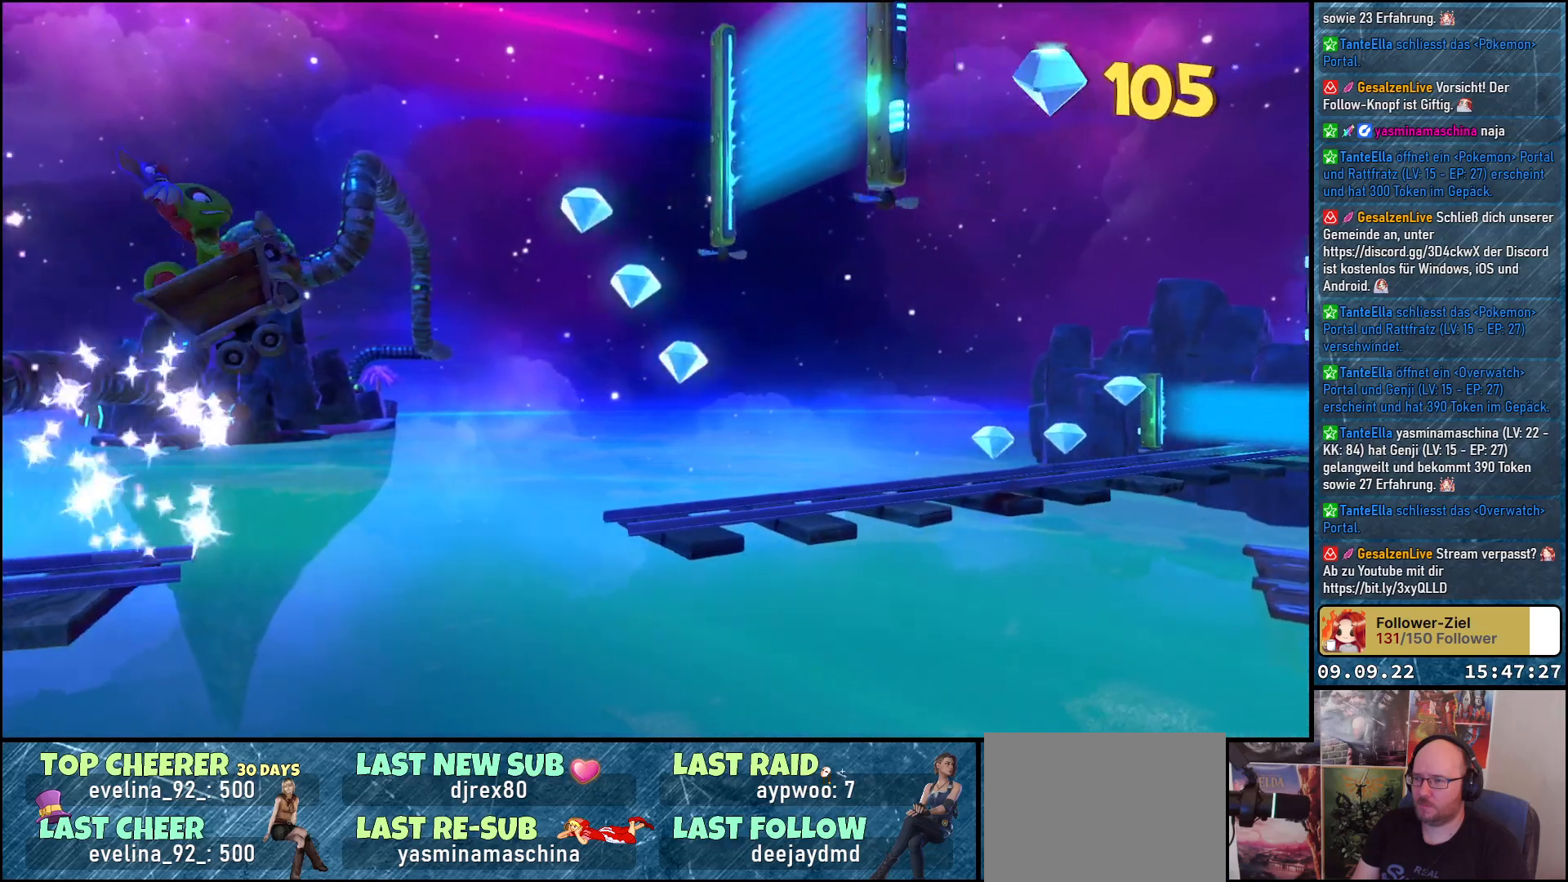
{"buttons": [], "left_stick": "left", "right_stick": "center", "events": [[200, "left_stick", "left"]]}
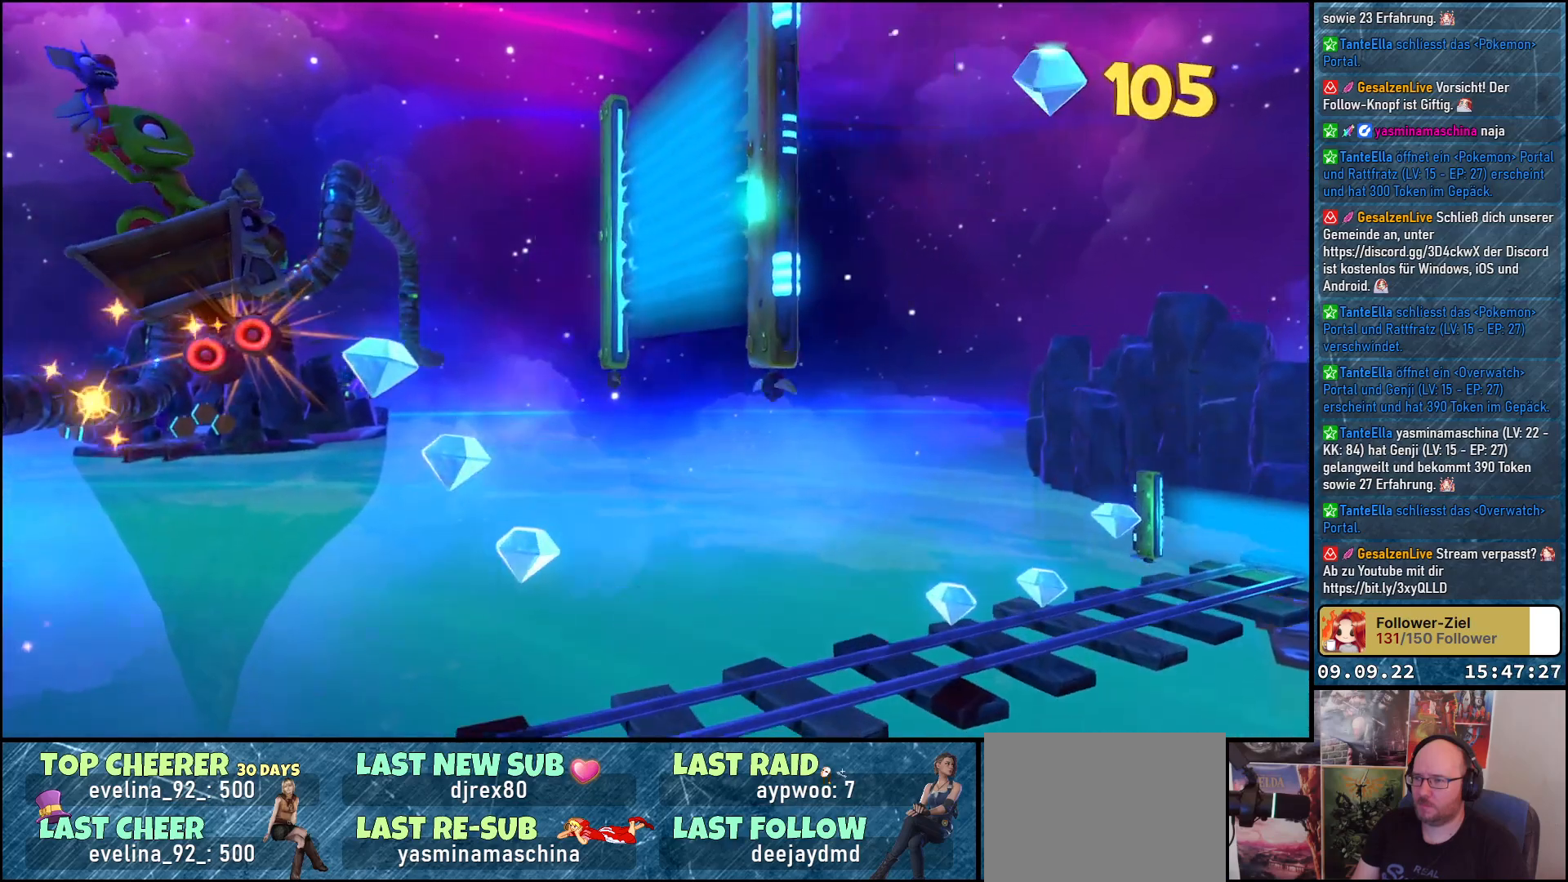
{"buttons": [], "left_stick": "left", "right_stick": "center", "events": []}
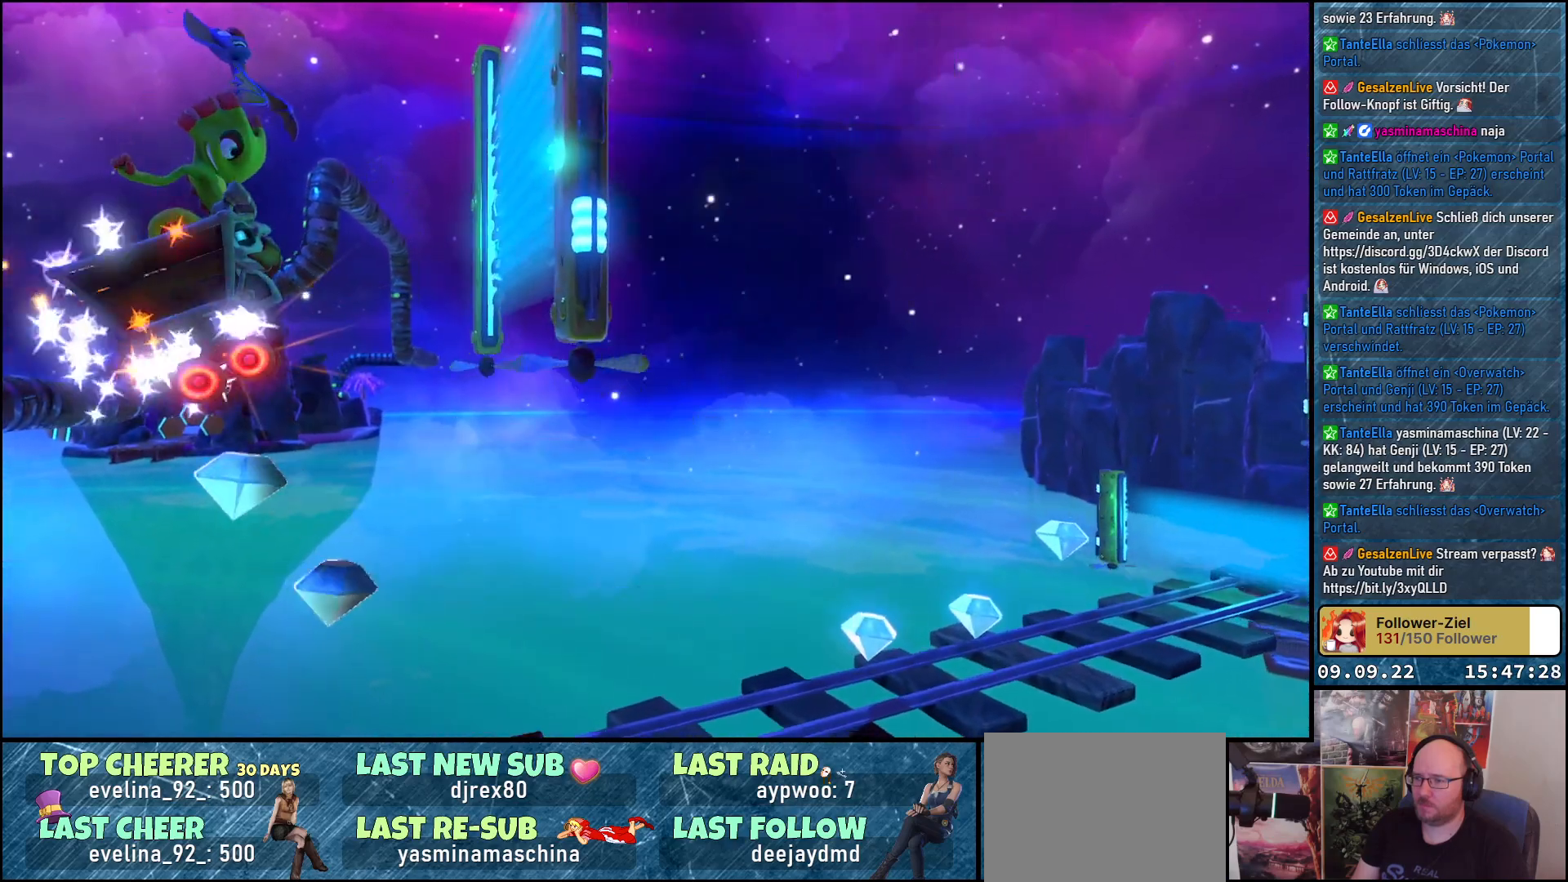
{"buttons": [], "left_stick": "left", "right_stick": "center", "events": []}
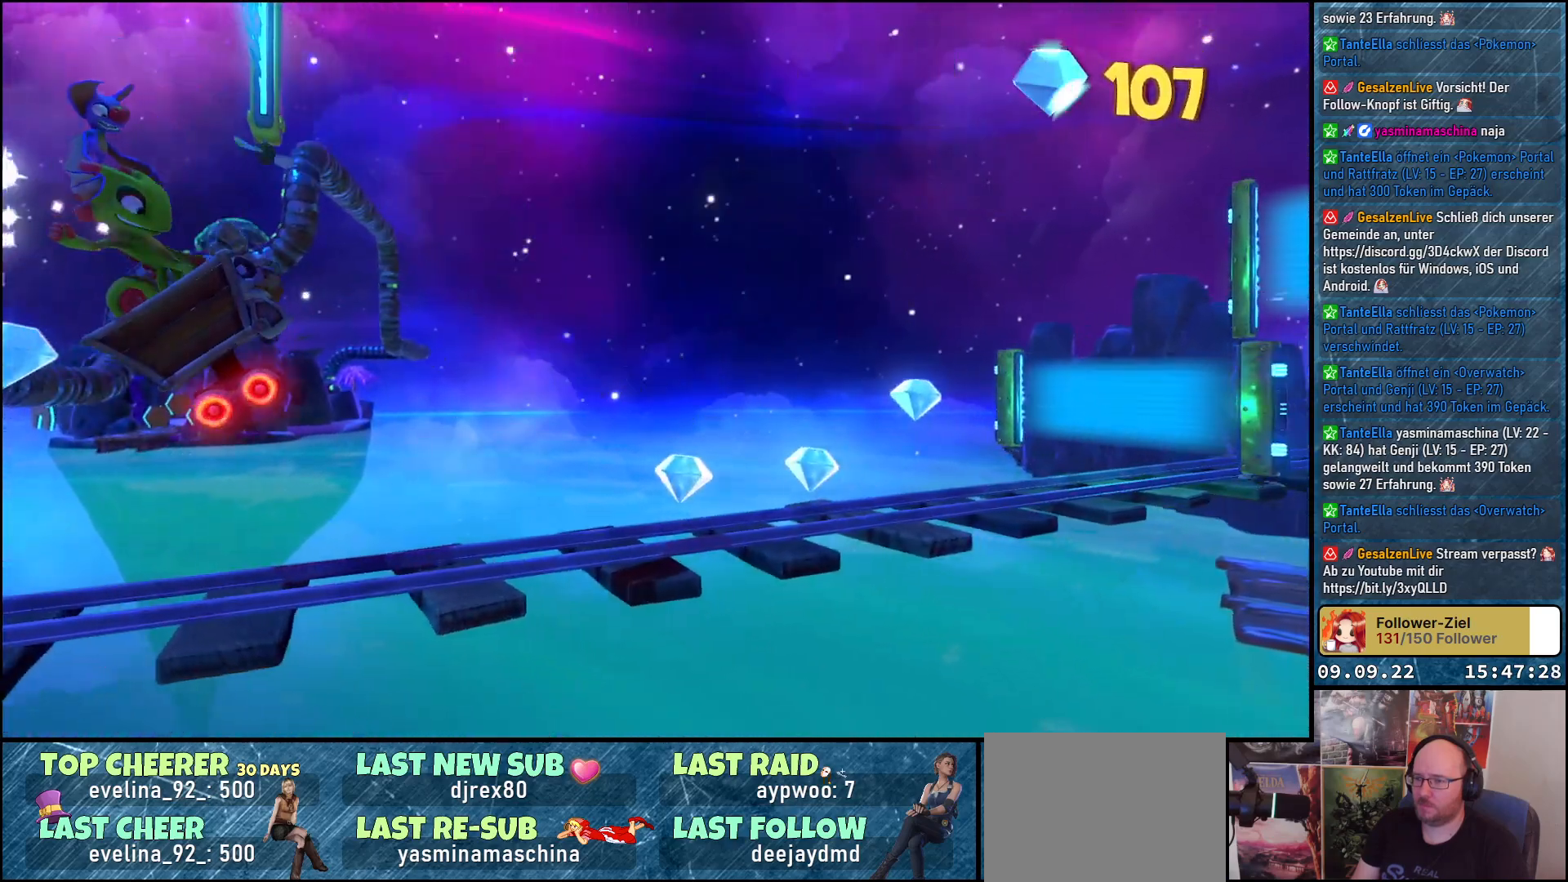
{"buttons": [], "left_stick": "center", "right_stick": "center", "events": [[250, "left_stick", "center"]]}
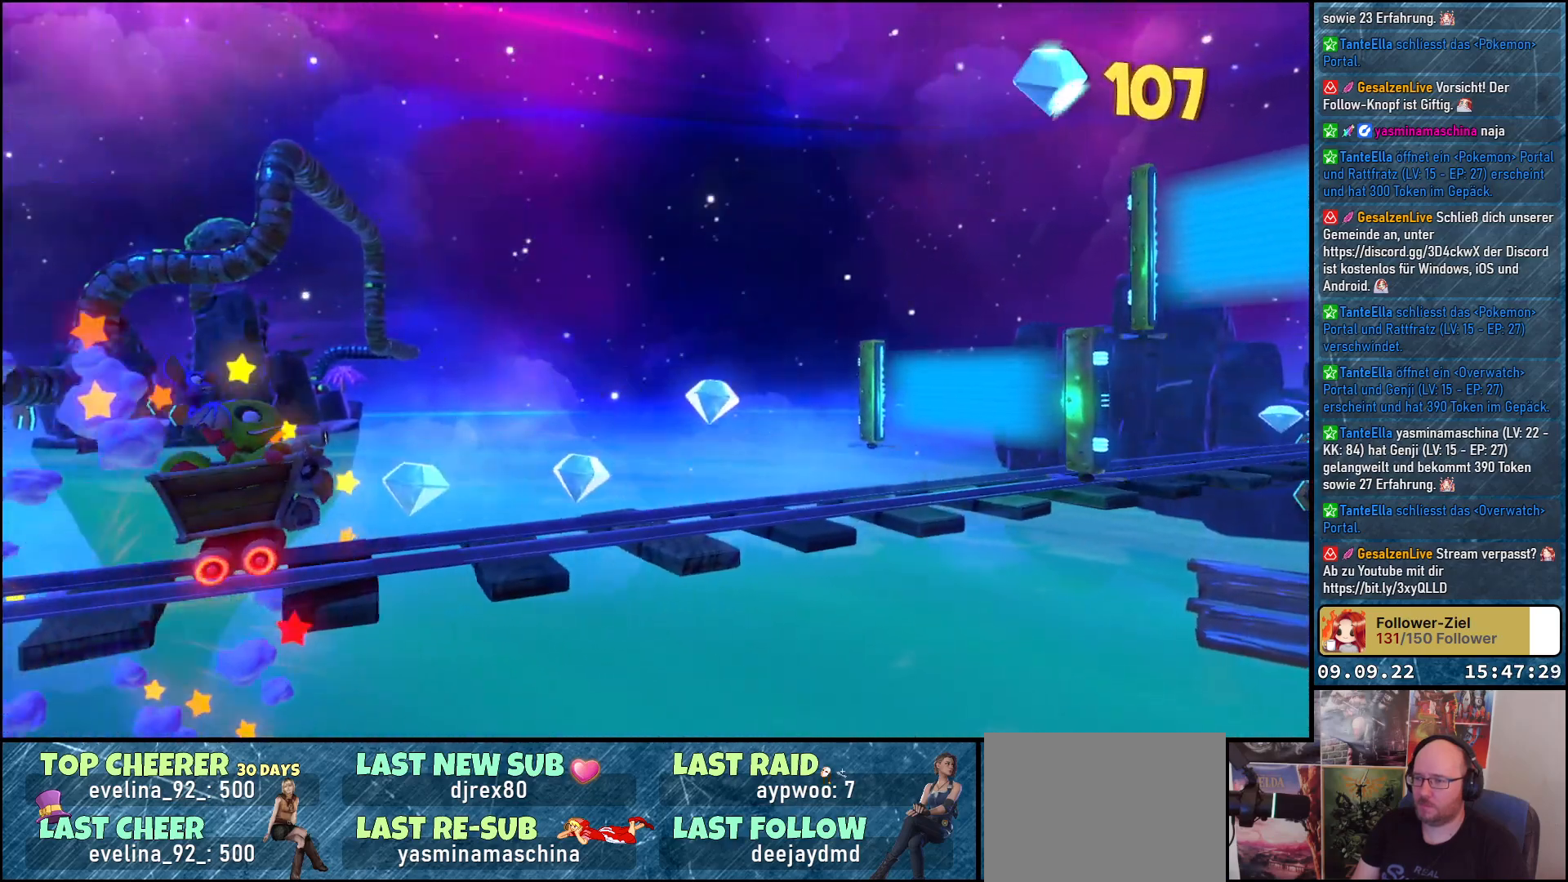
{"buttons": [], "left_stick": "center", "right_stick": "center", "events": []}
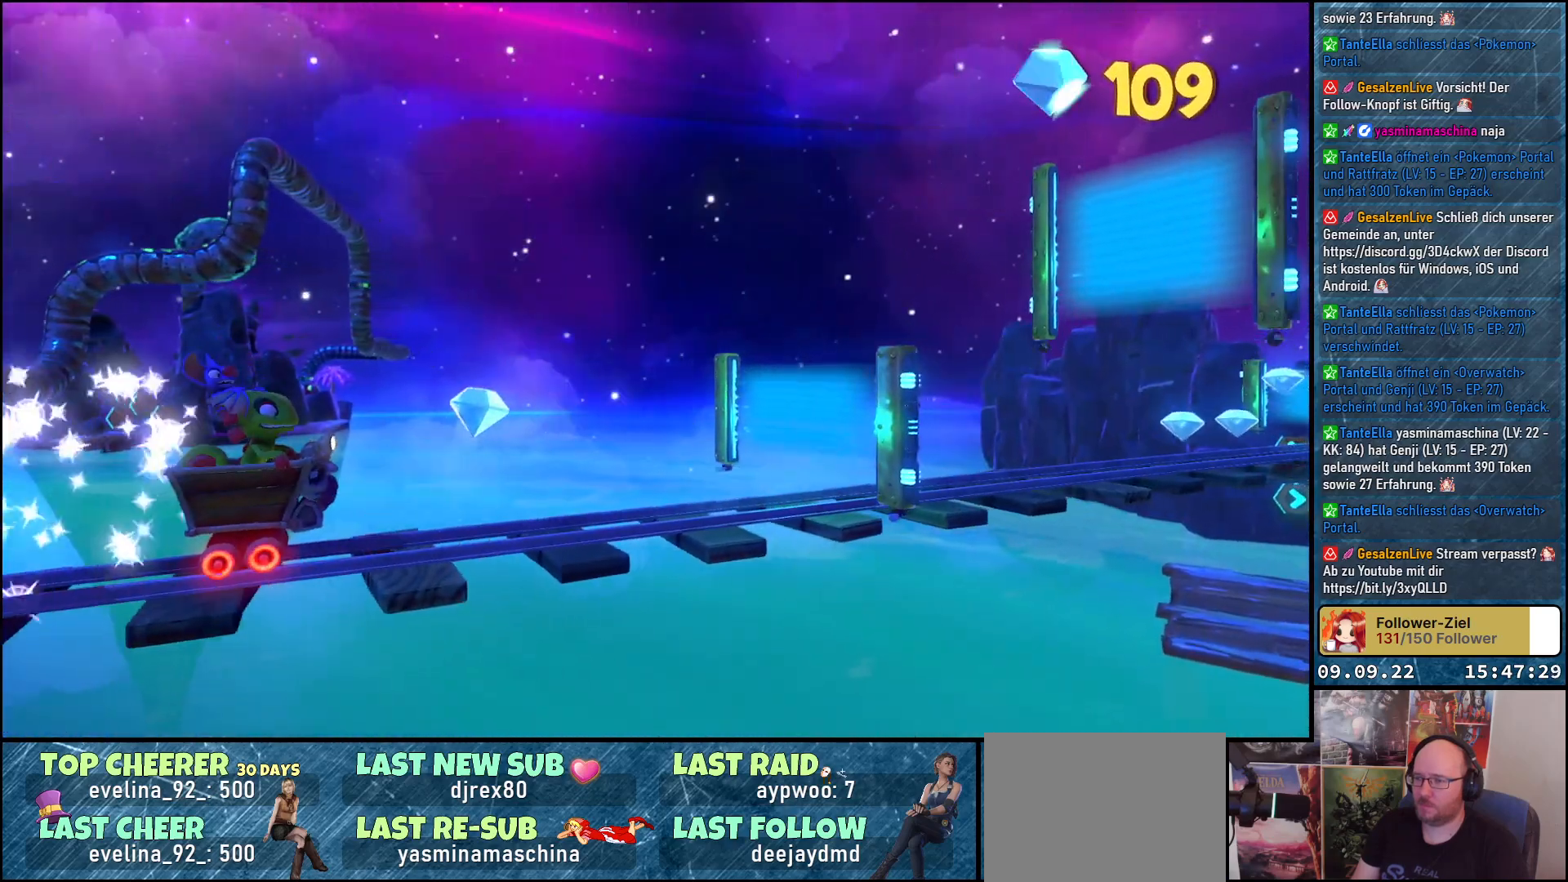
{"buttons": [], "left_stick": "center", "right_stick": "center", "events": [[233, "A", "down"], [317, "A", "up"]]}
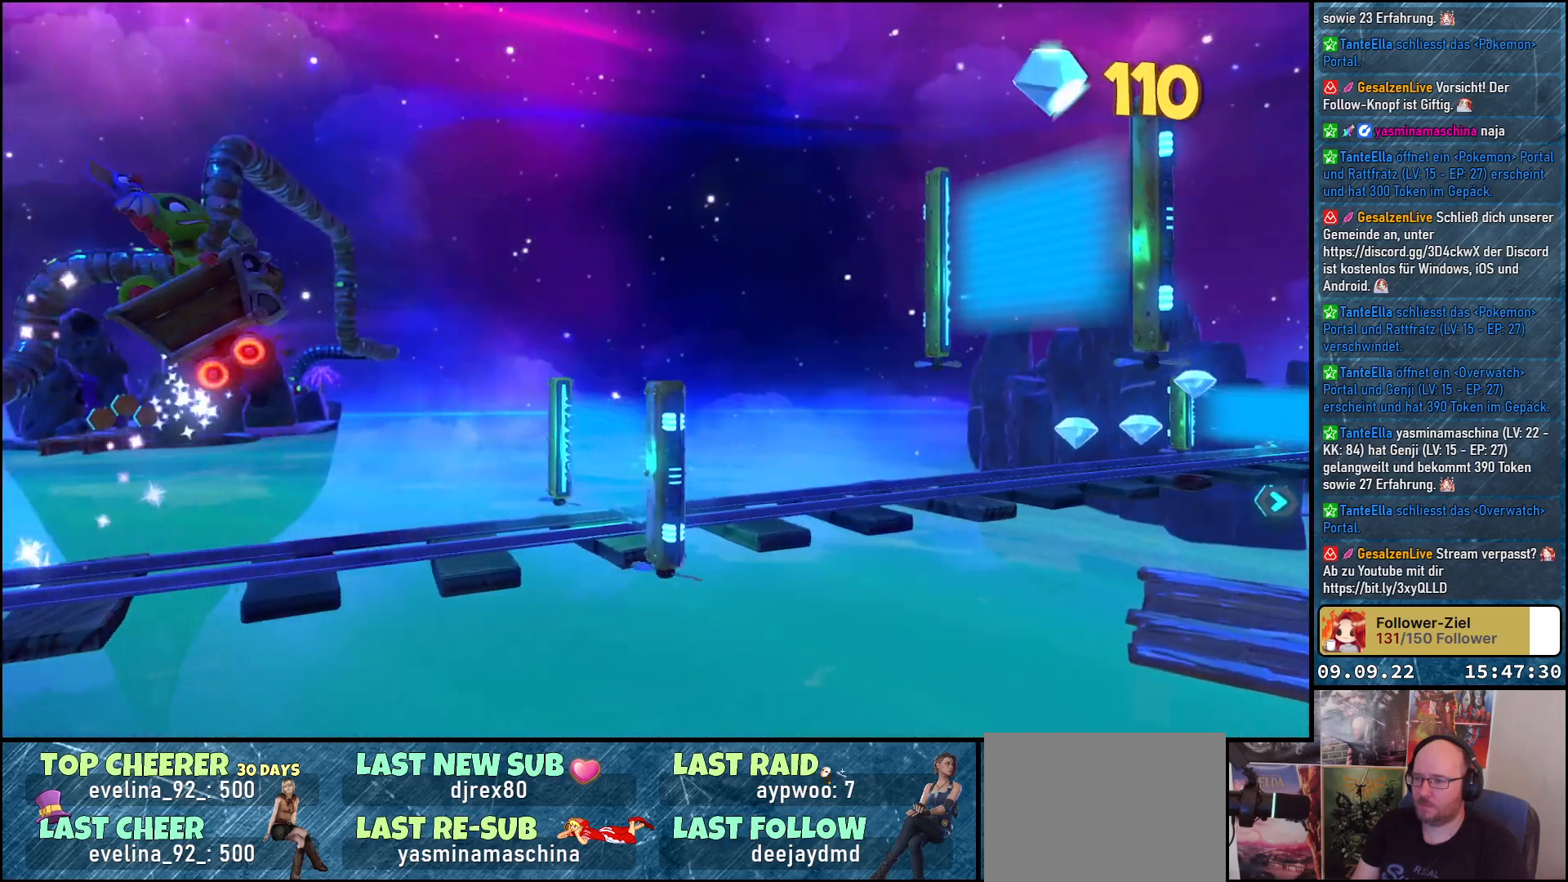
{"buttons": [], "left_stick": "center", "right_stick": "center", "events": []}
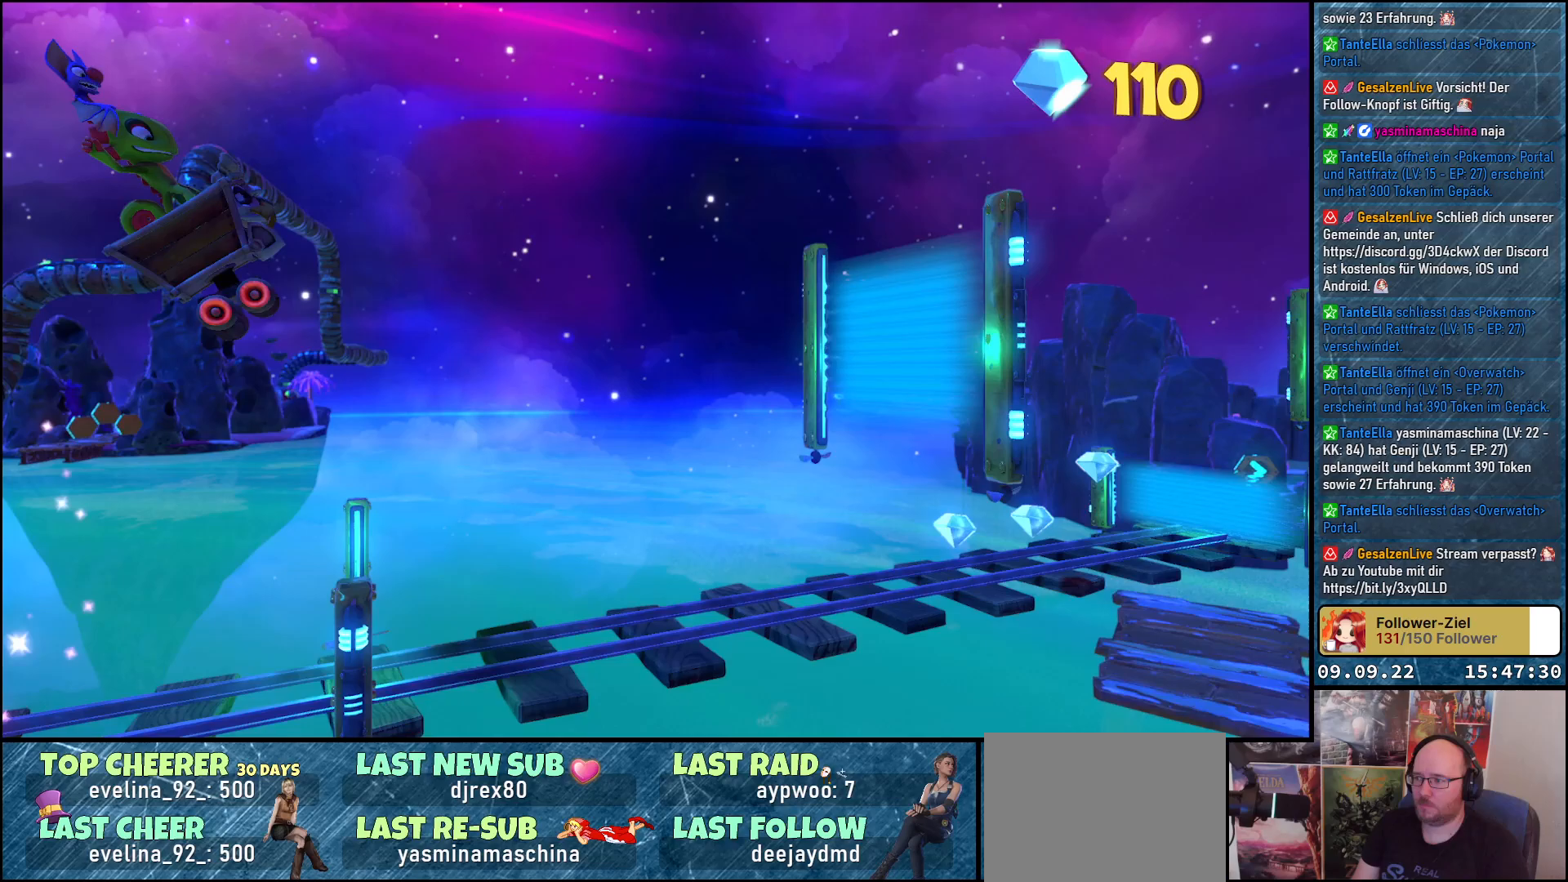
{"buttons": [], "left_stick": "center", "right_stick": "center", "events": []}
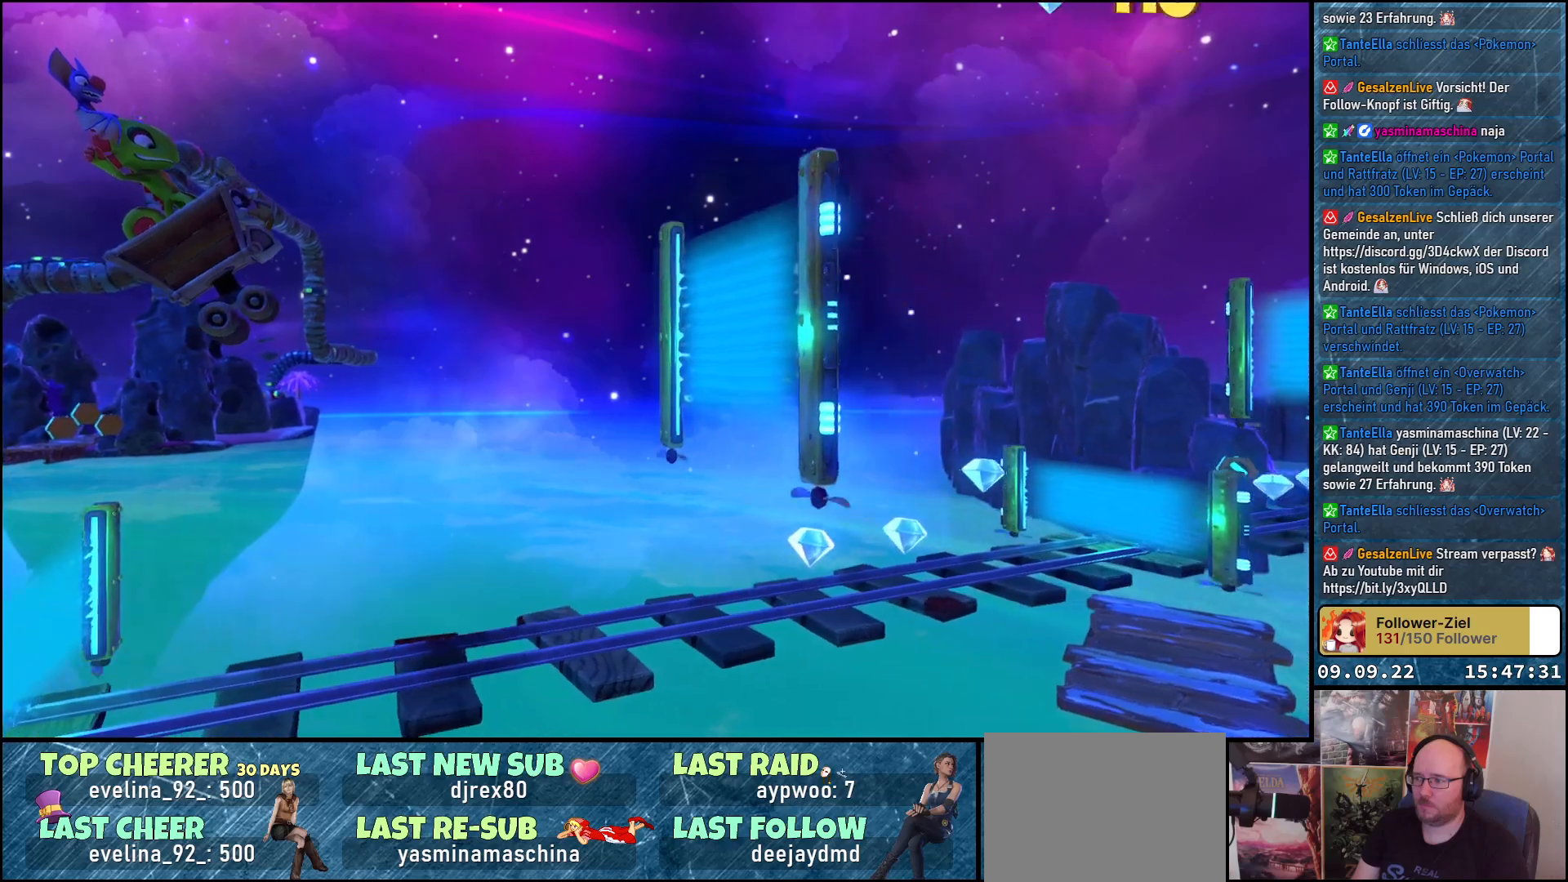
{"buttons": [], "left_stick": "center", "right_stick": "center", "events": []}
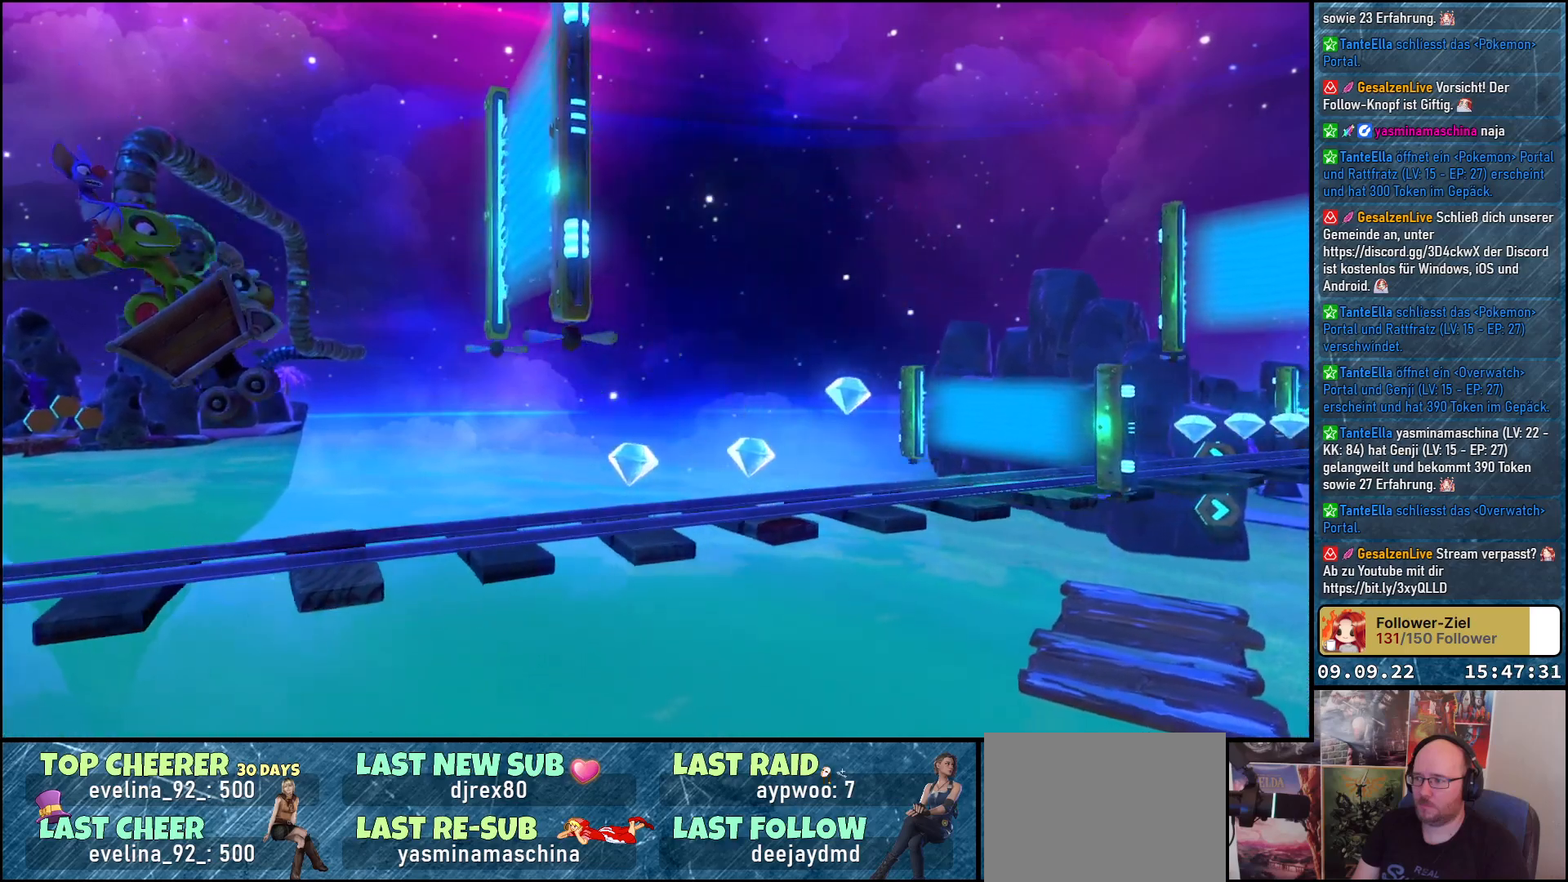
{"buttons": [], "left_stick": "center", "right_stick": "center", "events": []}
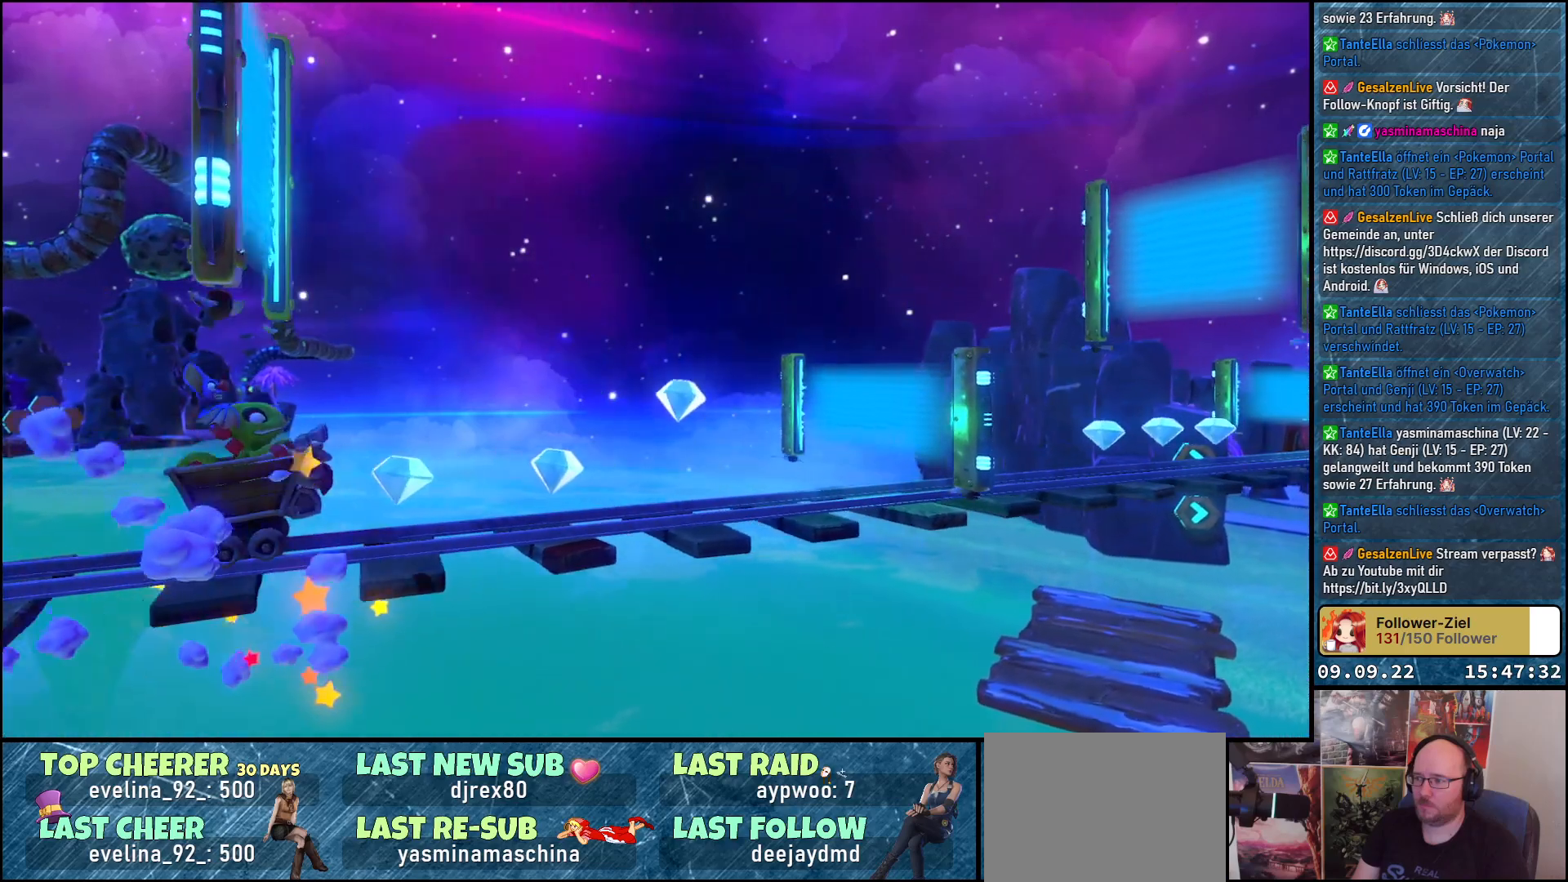
{"buttons": [], "left_stick": "center", "right_stick": "center", "events": []}
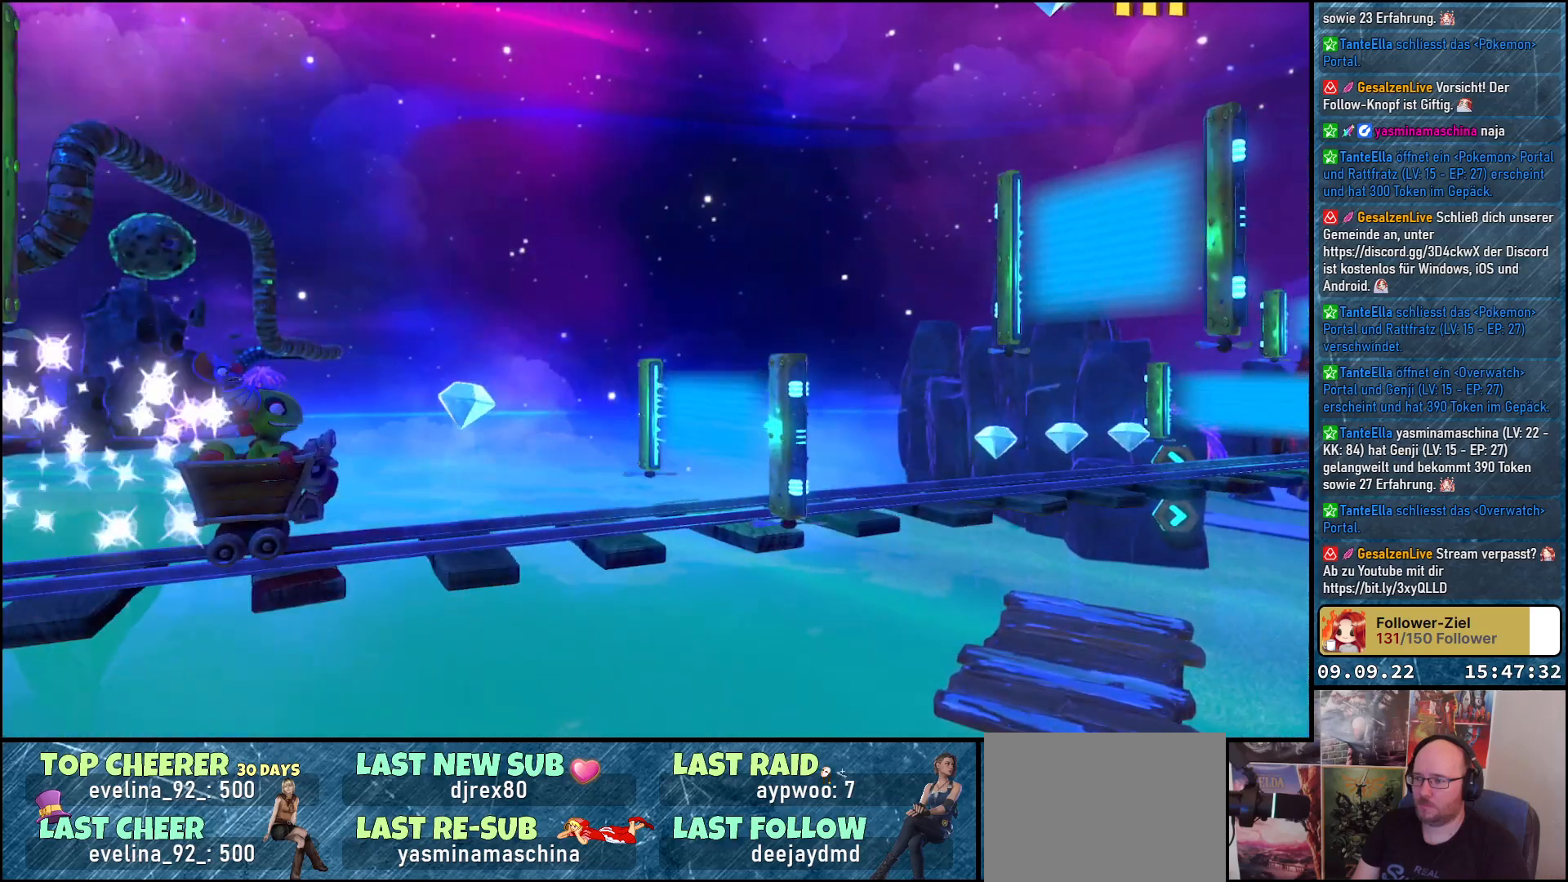
{"buttons": [], "left_stick": "left", "right_stick": "center", "events": [[133, "A", "down"], [217, "A", "up"], [400, "left_stick", "left"]]}
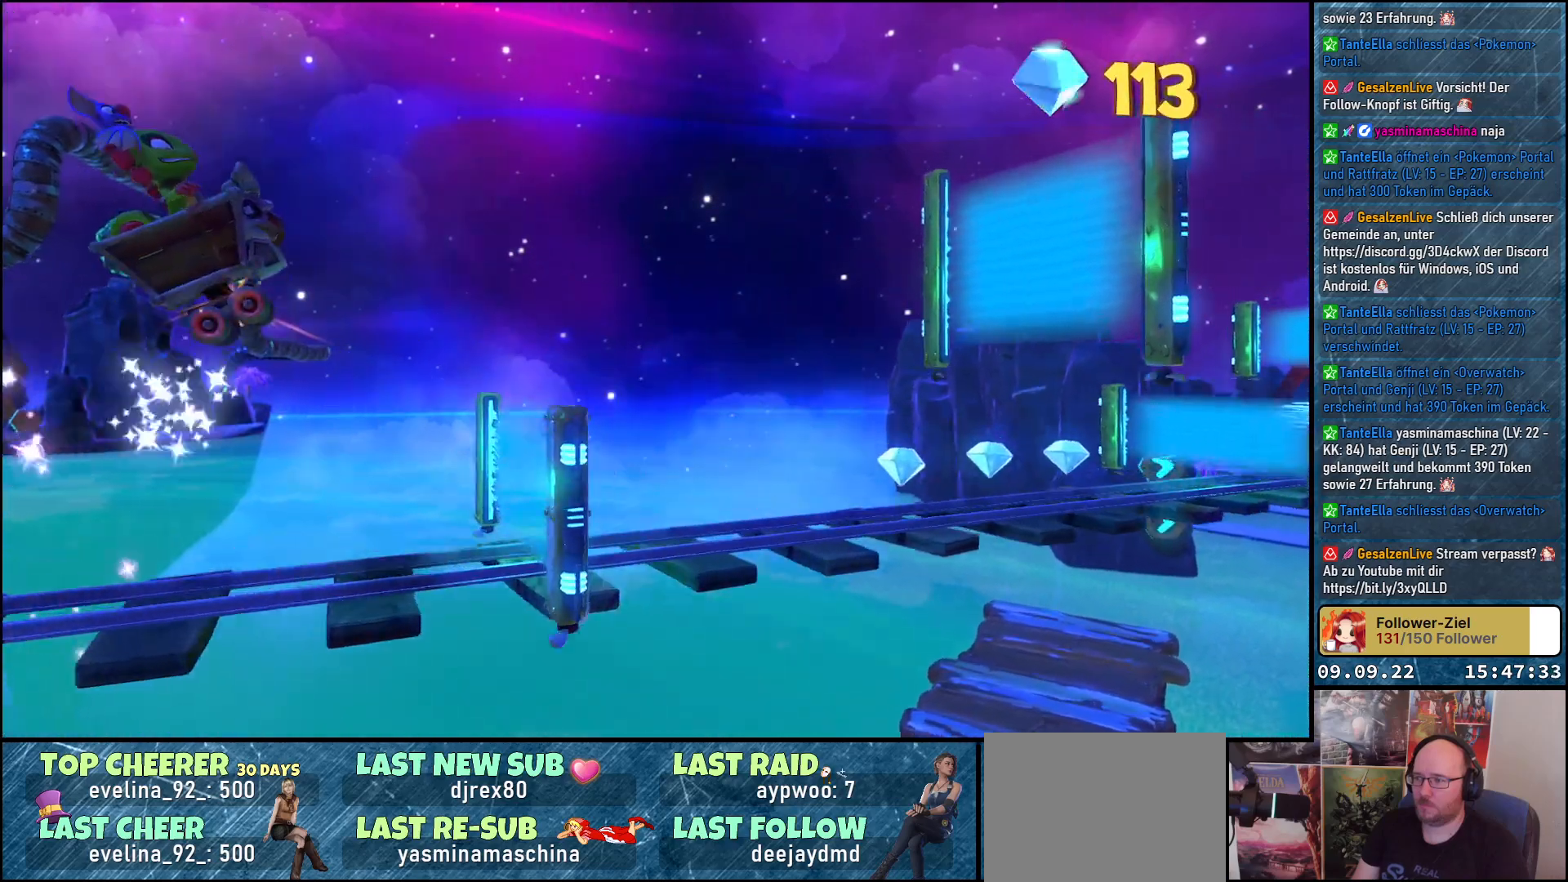
{"buttons": [], "left_stick": "left", "right_stick": "center", "events": []}
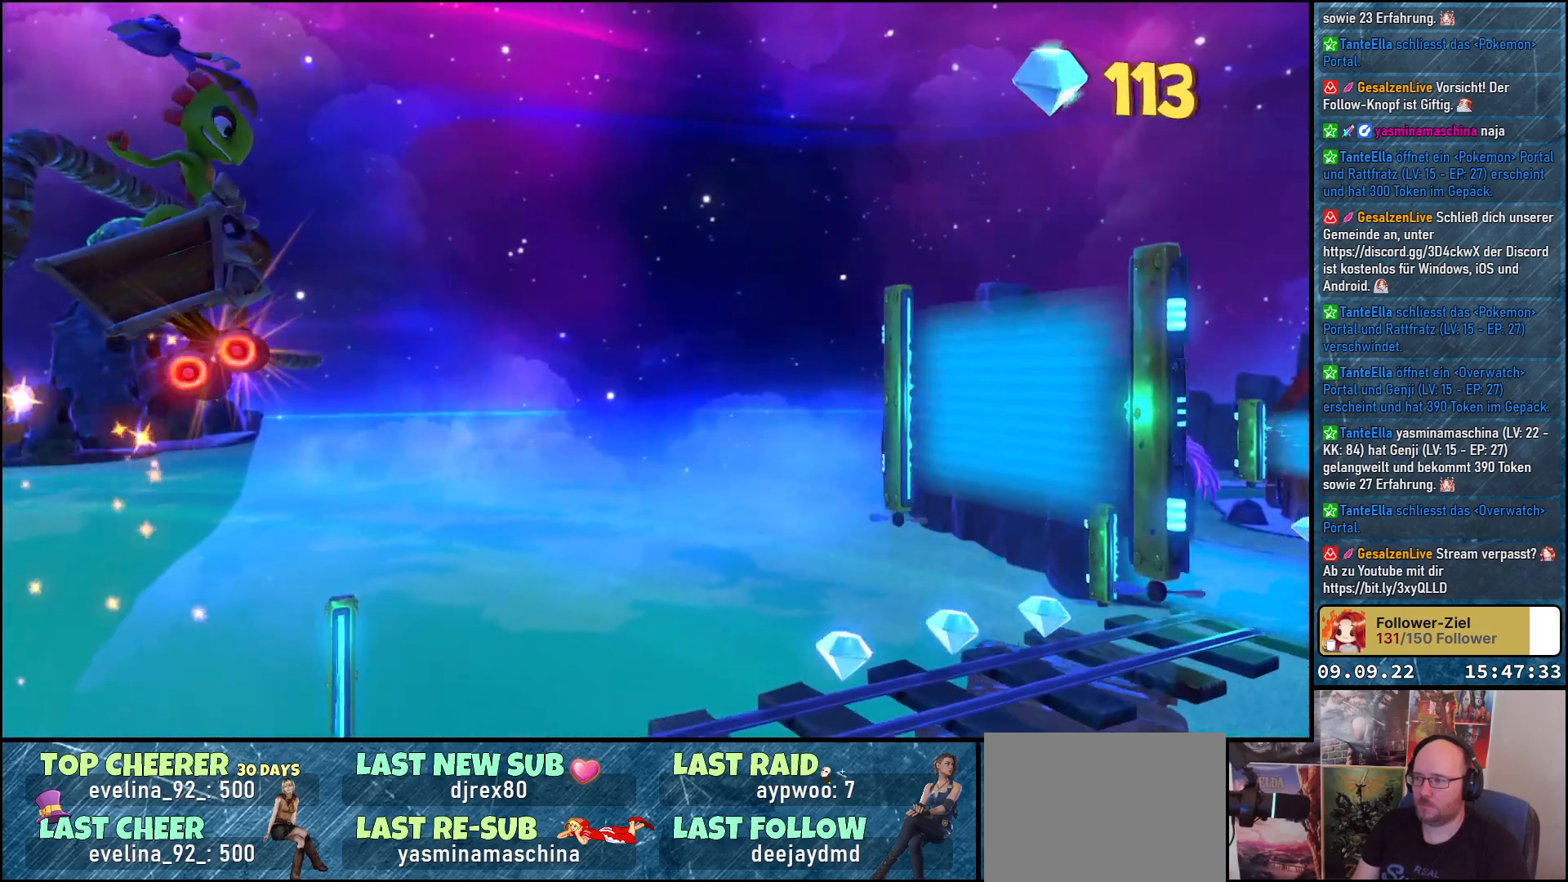
{"buttons": [], "left_stick": "left", "right_stick": "center", "events": []}
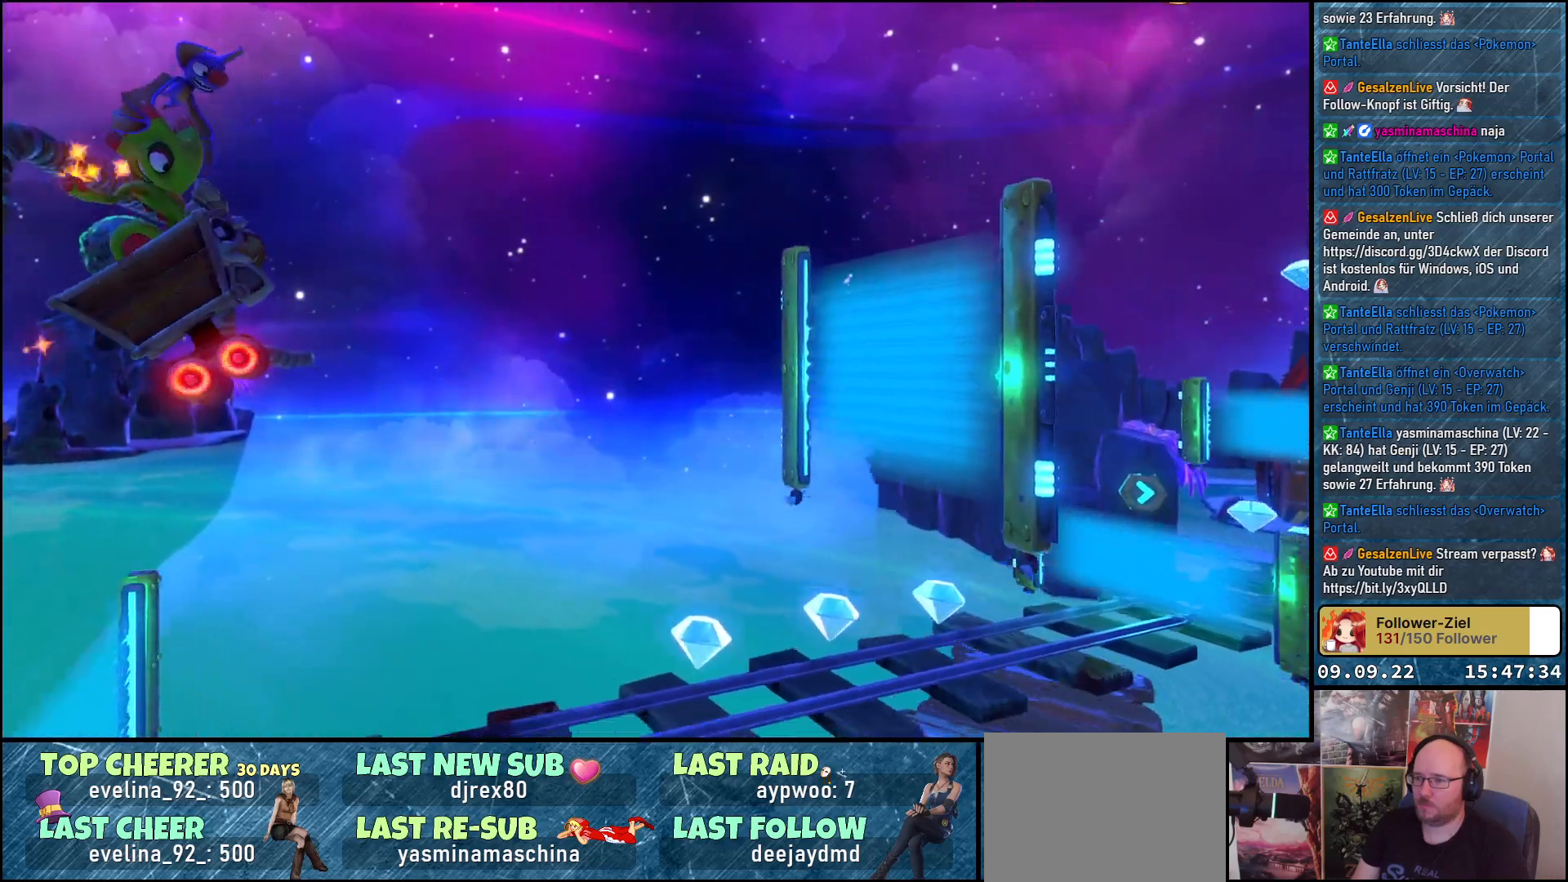
{"buttons": [], "left_stick": "center", "right_stick": "center", "events": [[167, "left_stick", "center"]]}
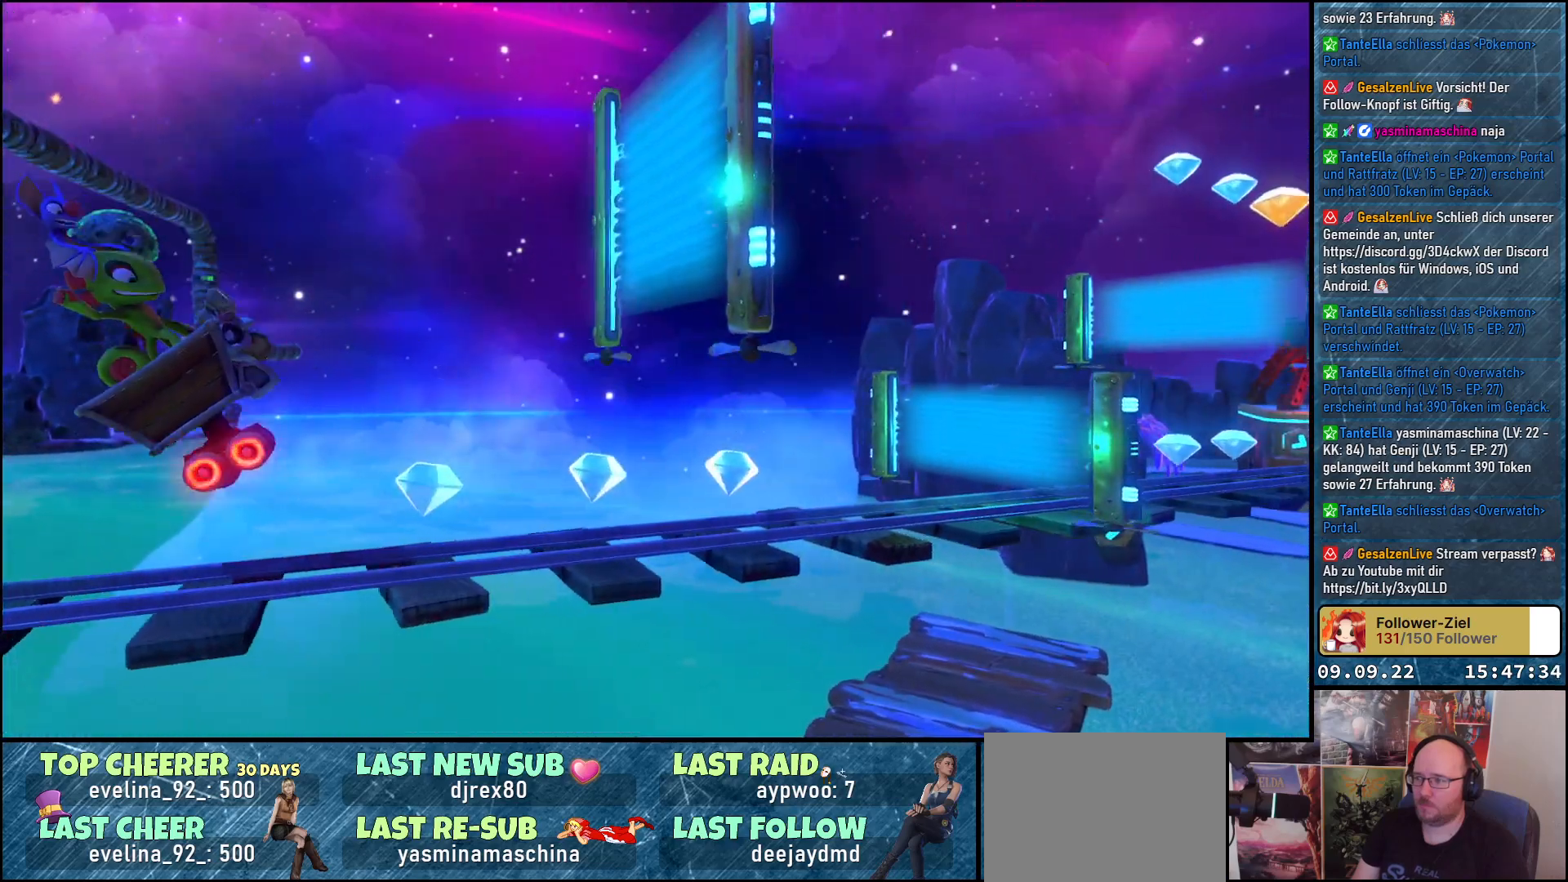
{"buttons": [], "left_stick": "center", "right_stick": "center", "events": []}
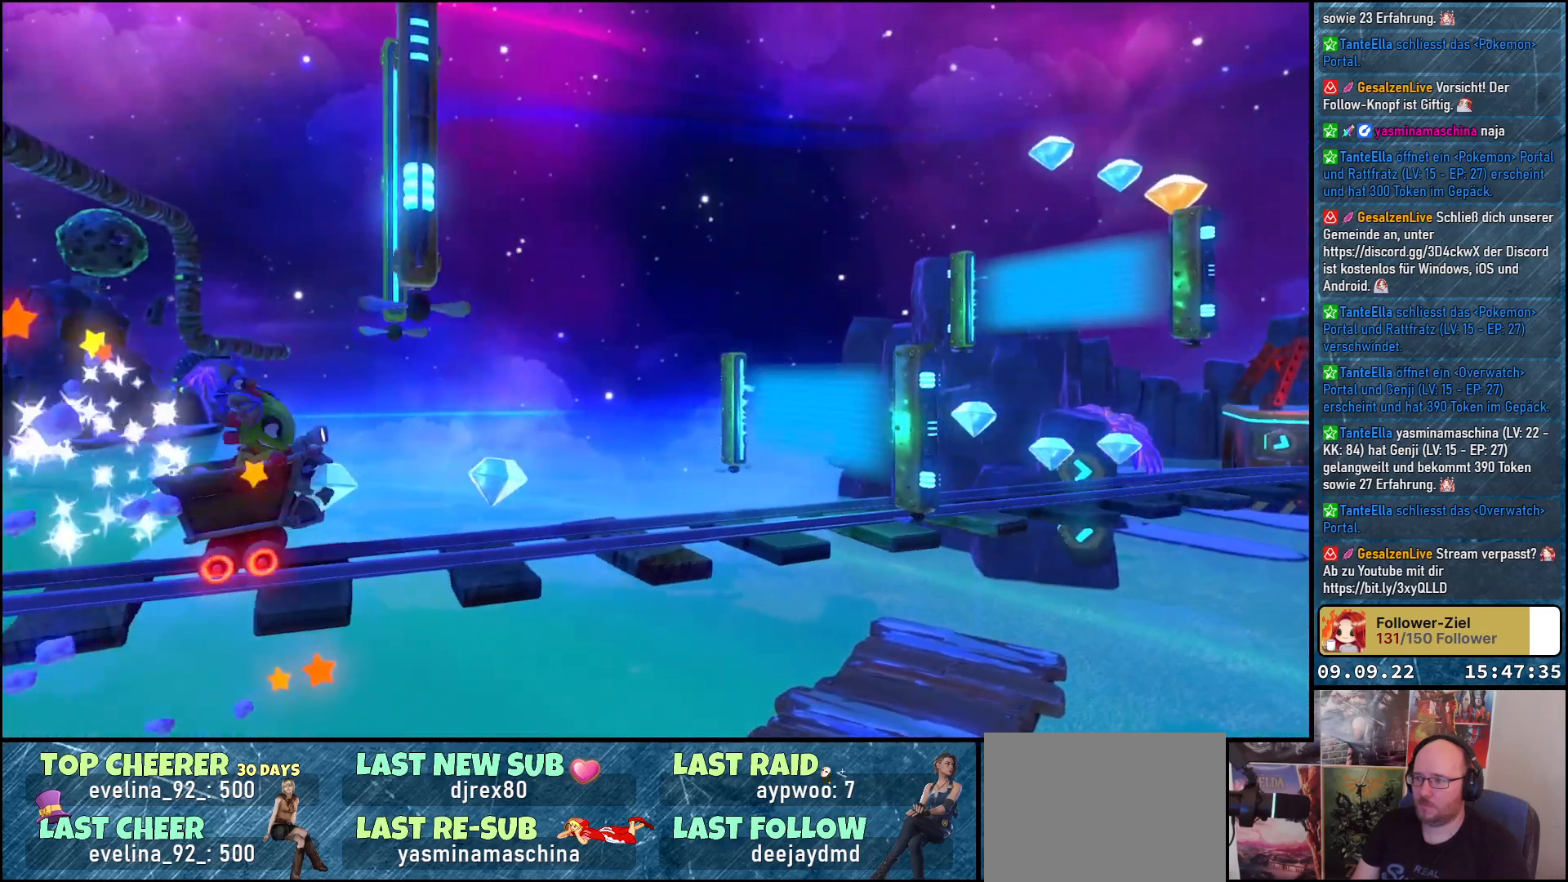
{"buttons": ["A"], "left_stick": "right", "right_stick": "center", "events": [[383, "left_stick", "right"], [467, "A", "down"]]}
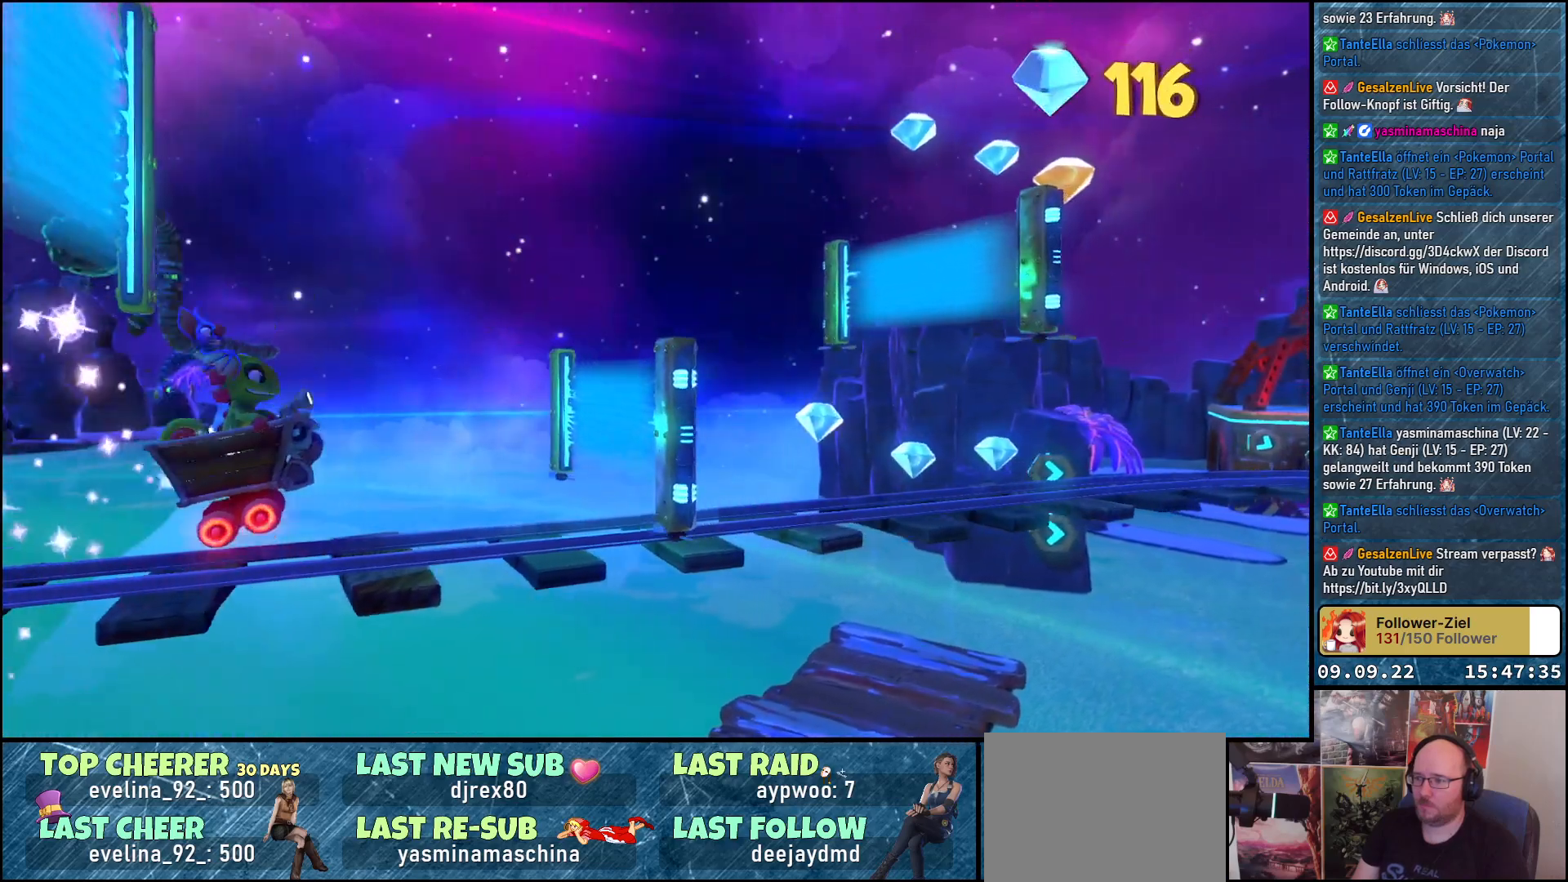
{"buttons": ["A"], "left_stick": "right", "right_stick": "center", "events": []}
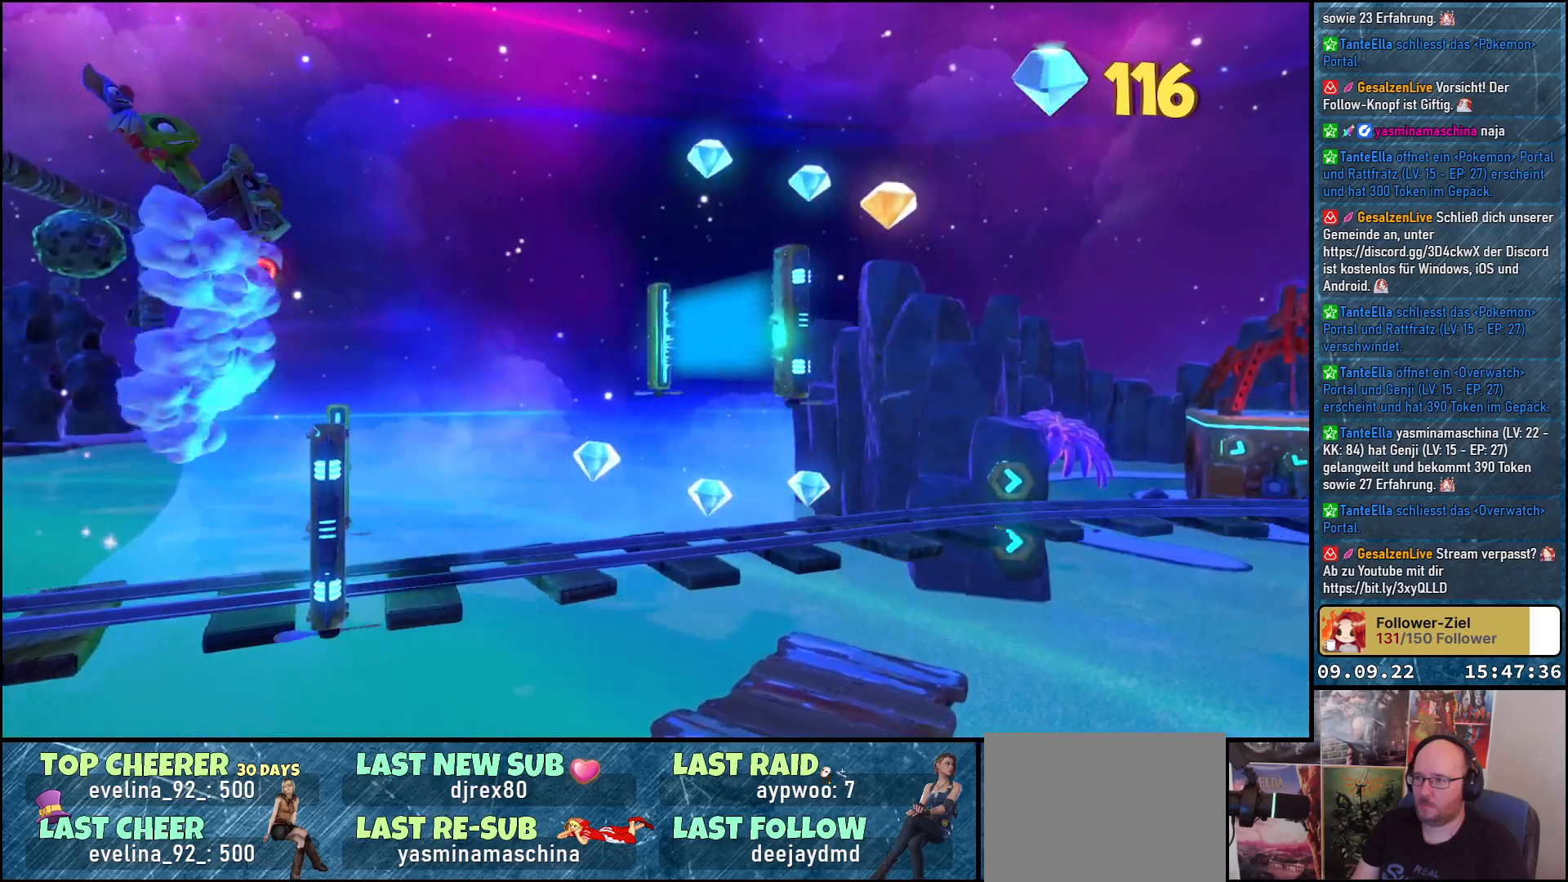
{"buttons": ["A"], "left_stick": "right", "right_stick": "center", "events": []}
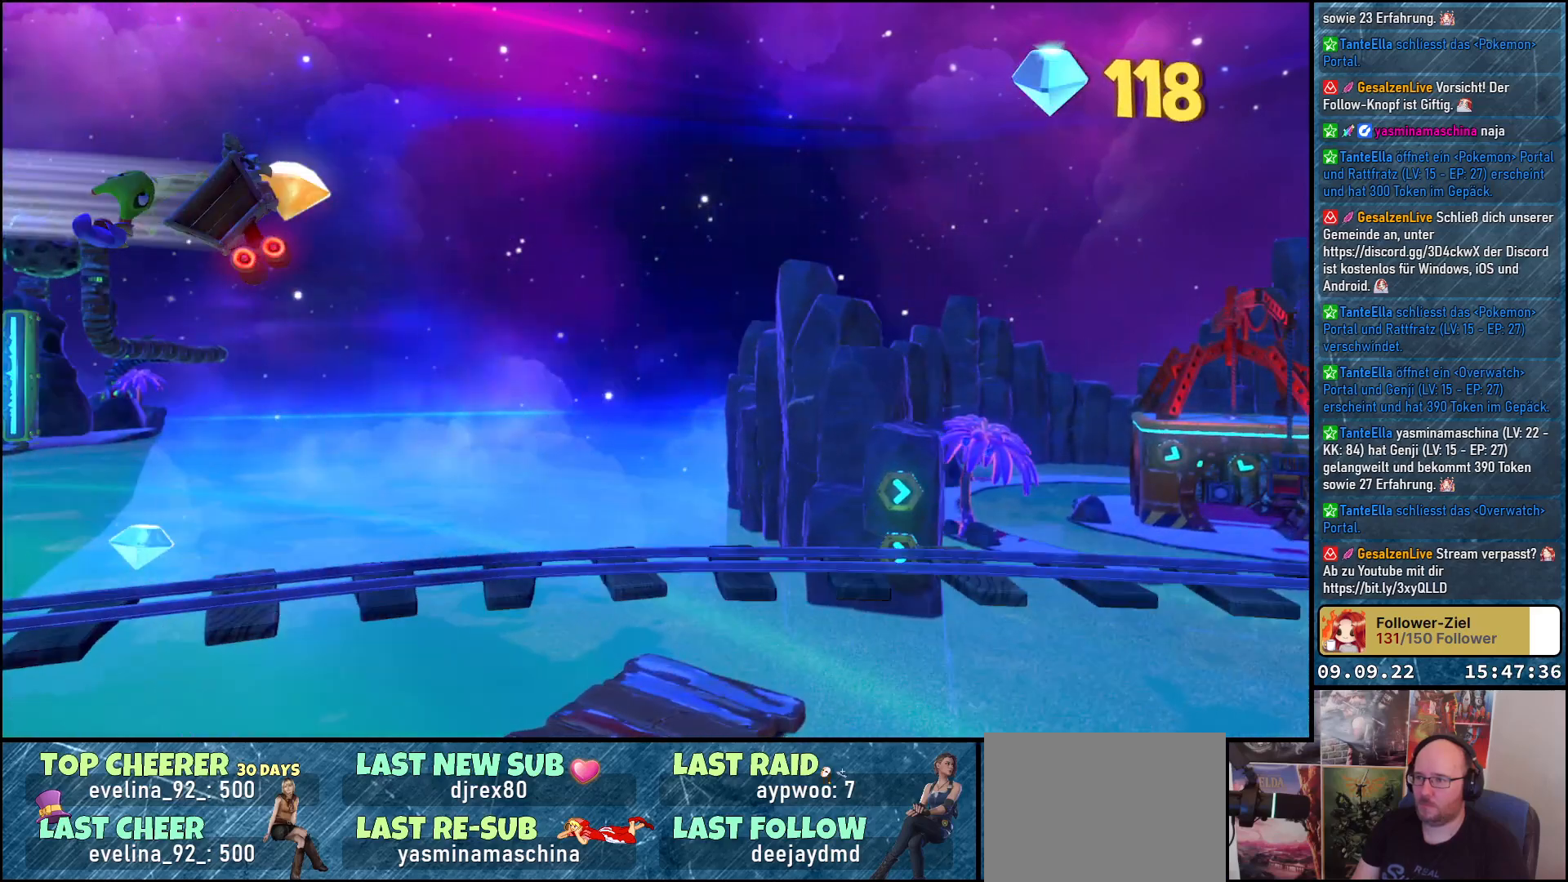
{"buttons": [], "left_stick": "left", "right_stick": "center", "events": [[67, "A", "up"], [133, "left_stick", "left"]]}
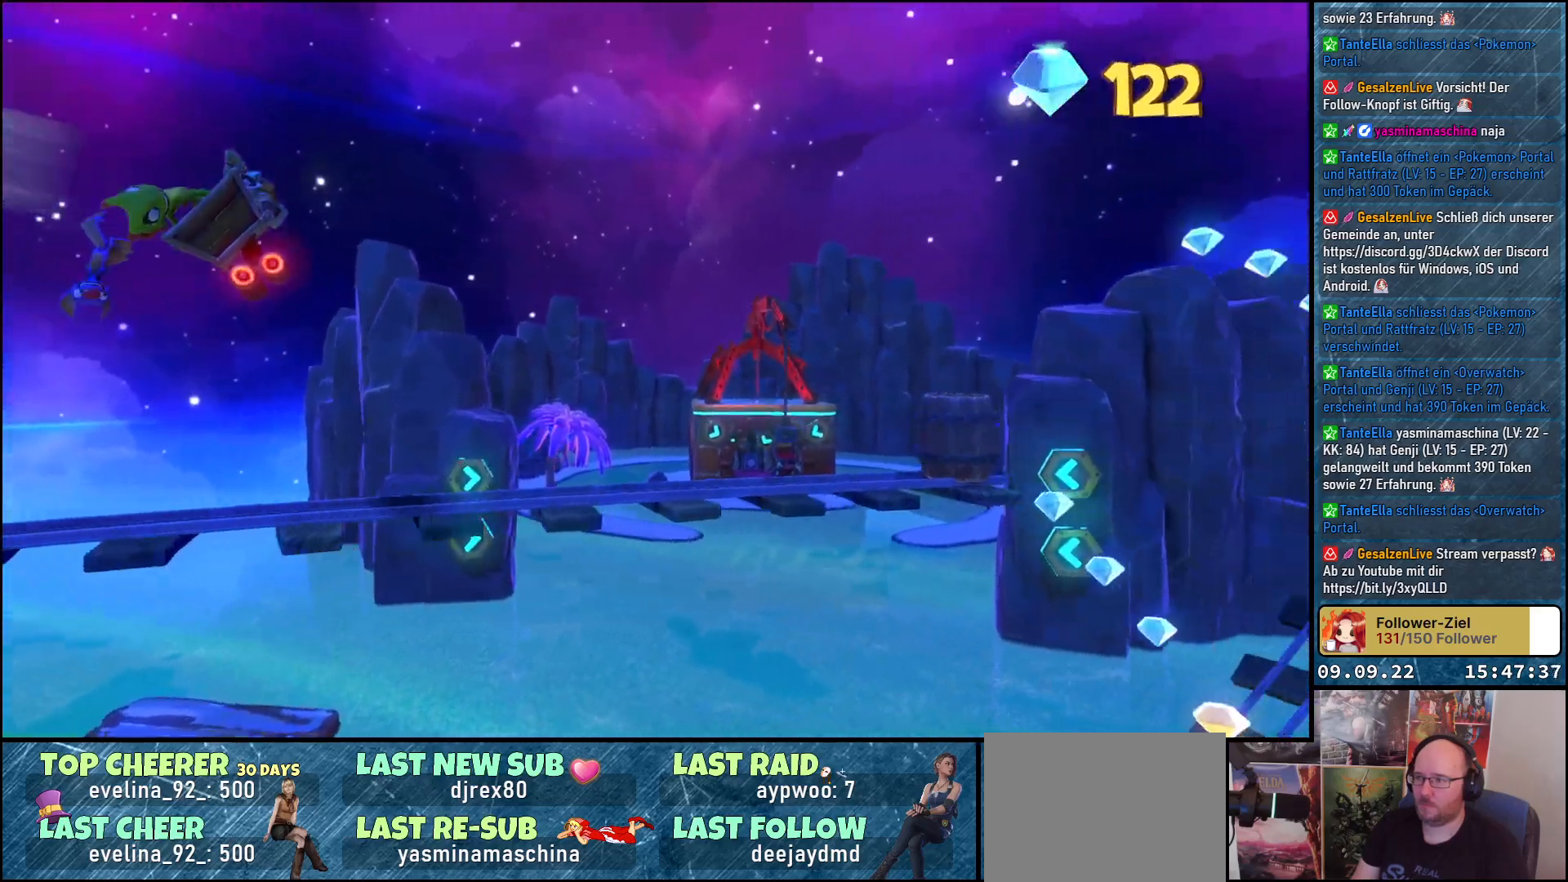
{"buttons": [], "left_stick": "left", "right_stick": "center", "events": []}
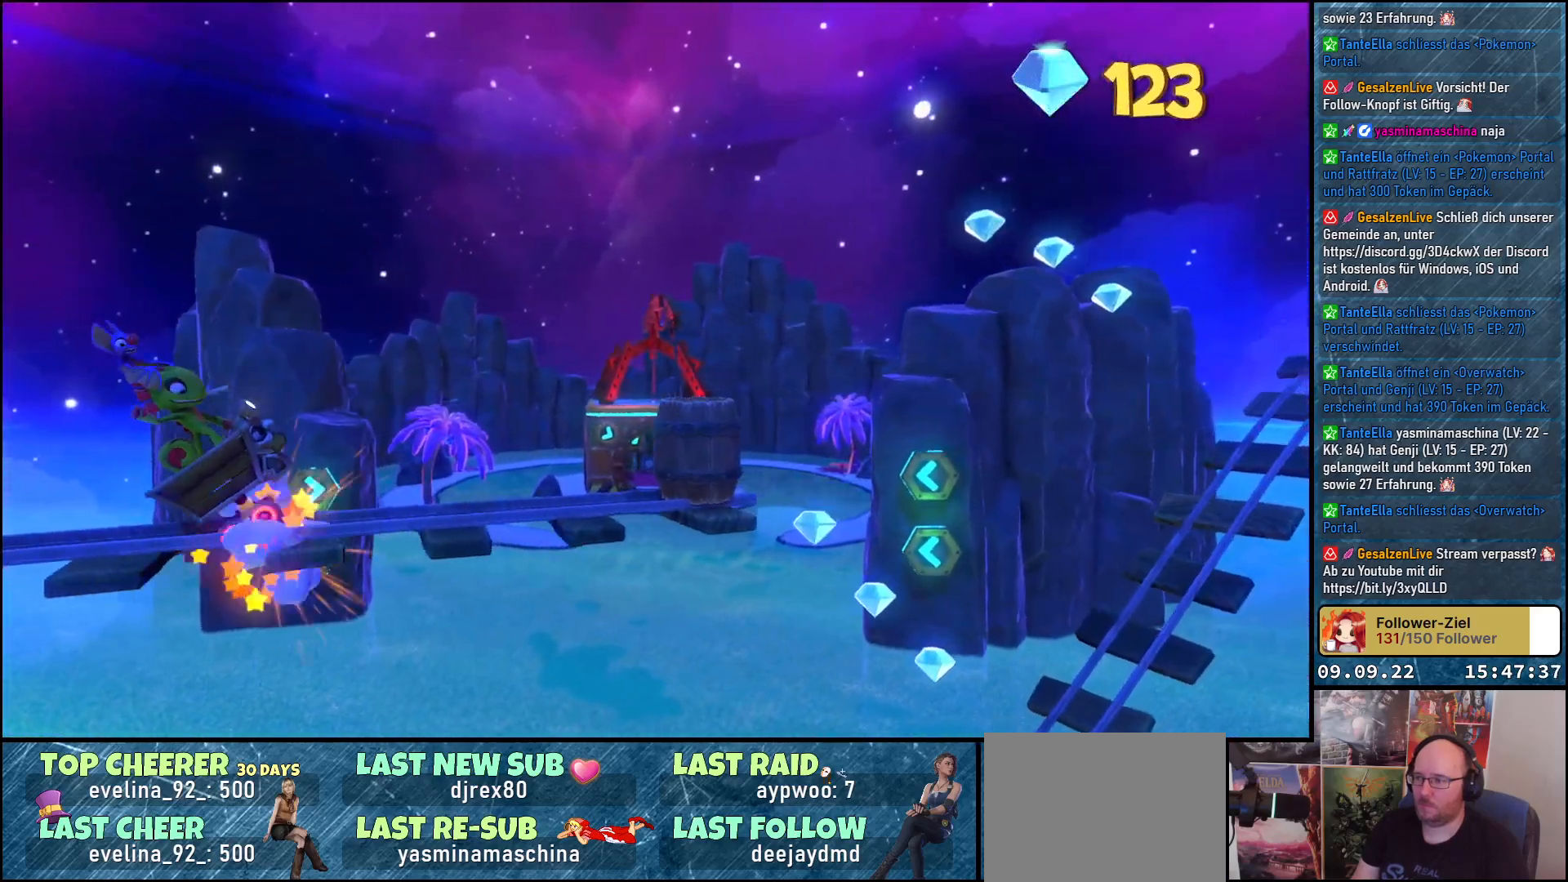
{"buttons": [], "left_stick": "left", "right_stick": "center", "events": []}
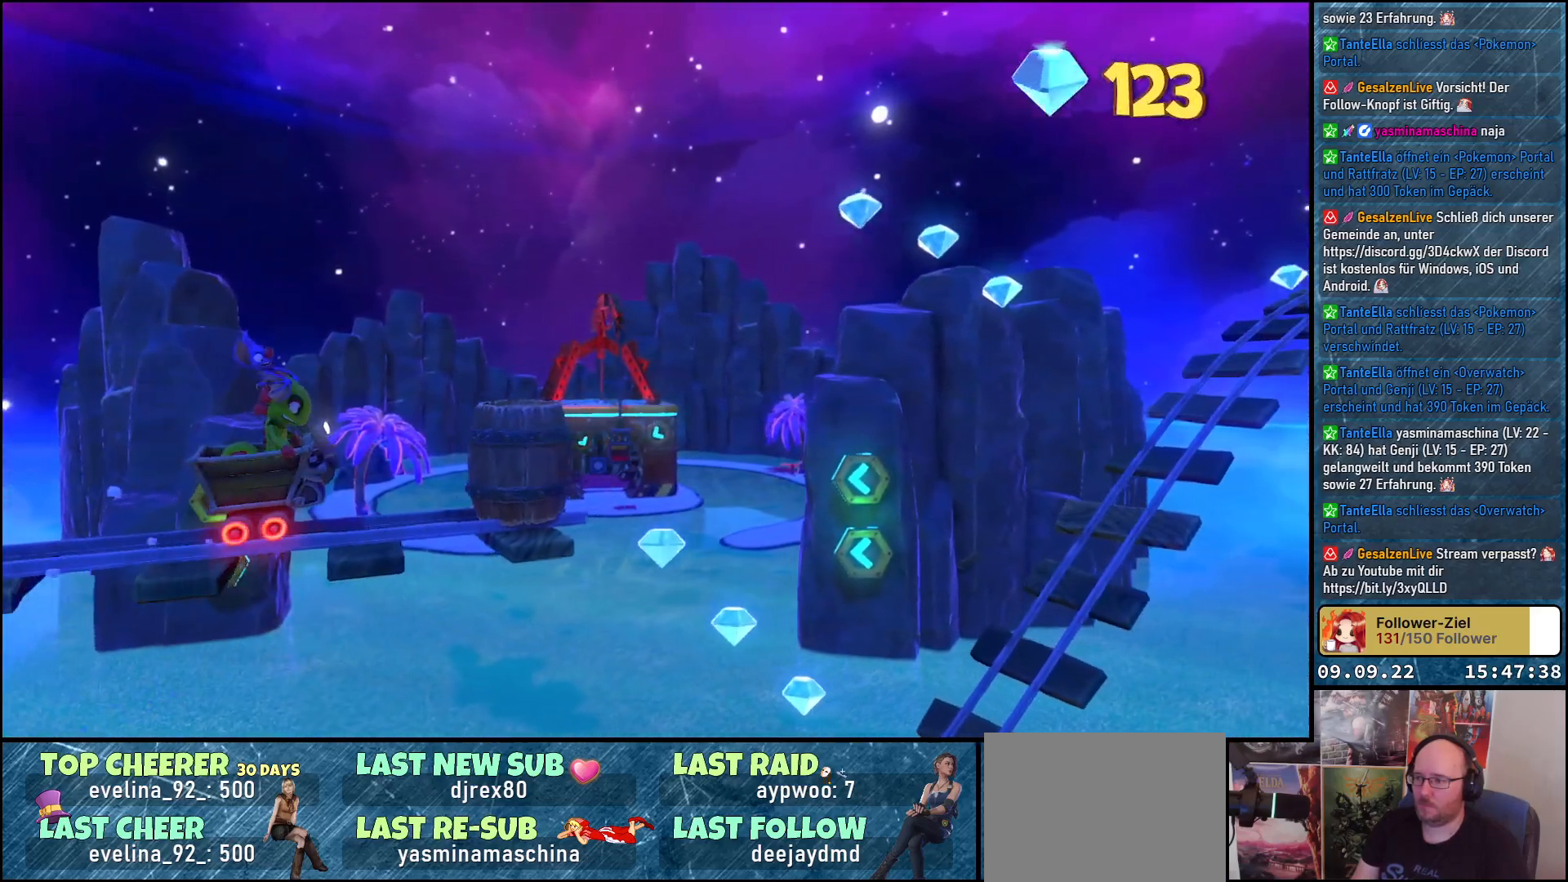
{"buttons": [], "left_stick": "left", "right_stick": "center", "events": [[67, "X", "down"], [167, "X", "up"], [250, "X", "down"], [317, "X", "up"]]}
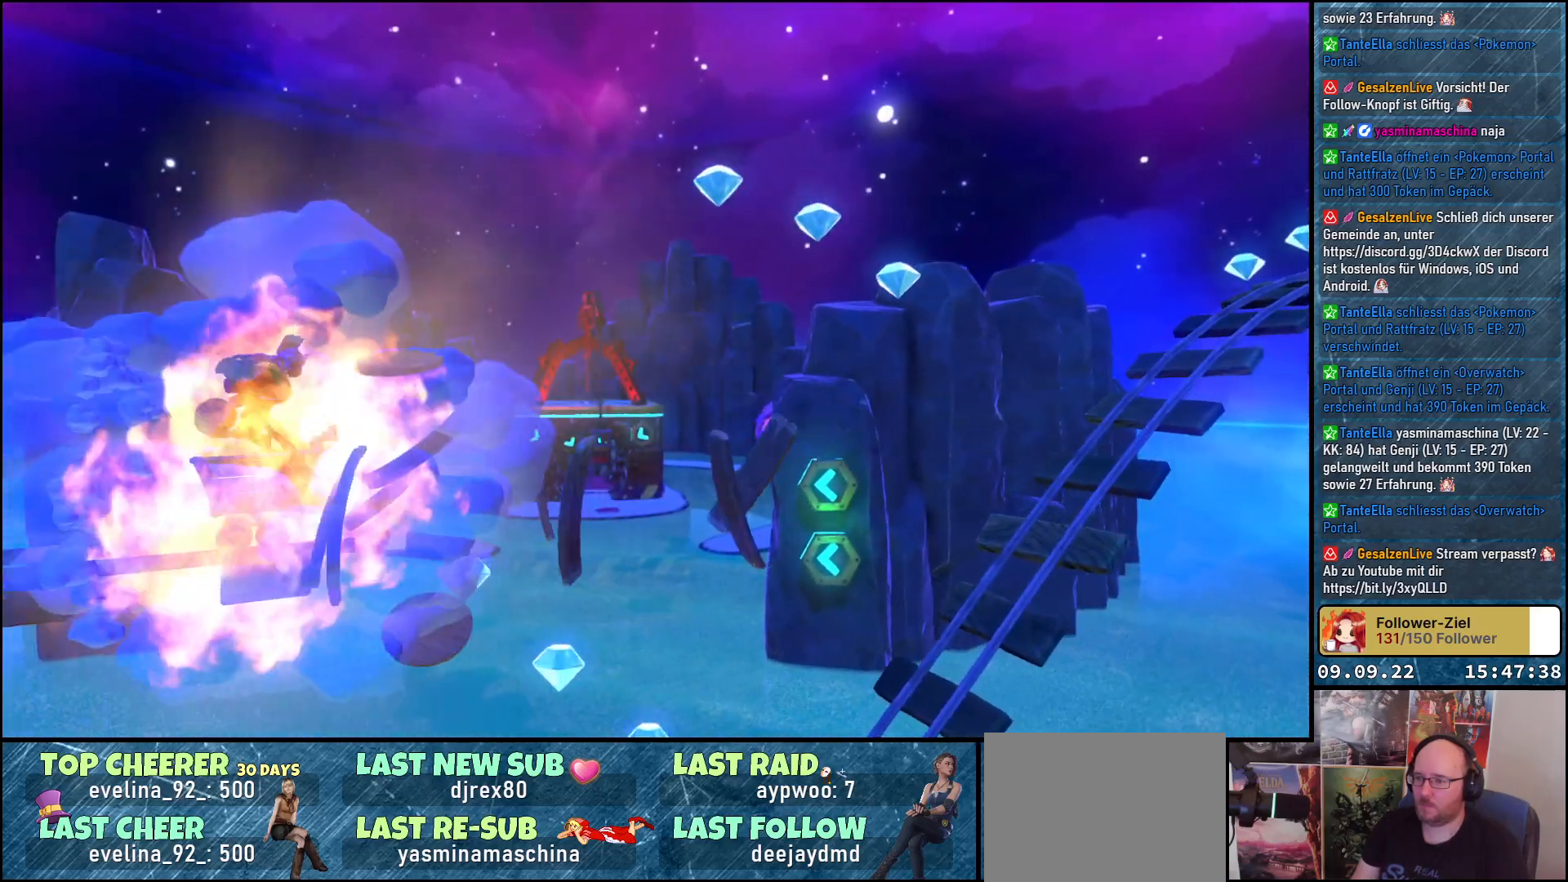
{"buttons": [], "left_stick": "left", "right_stick": "center", "events": []}
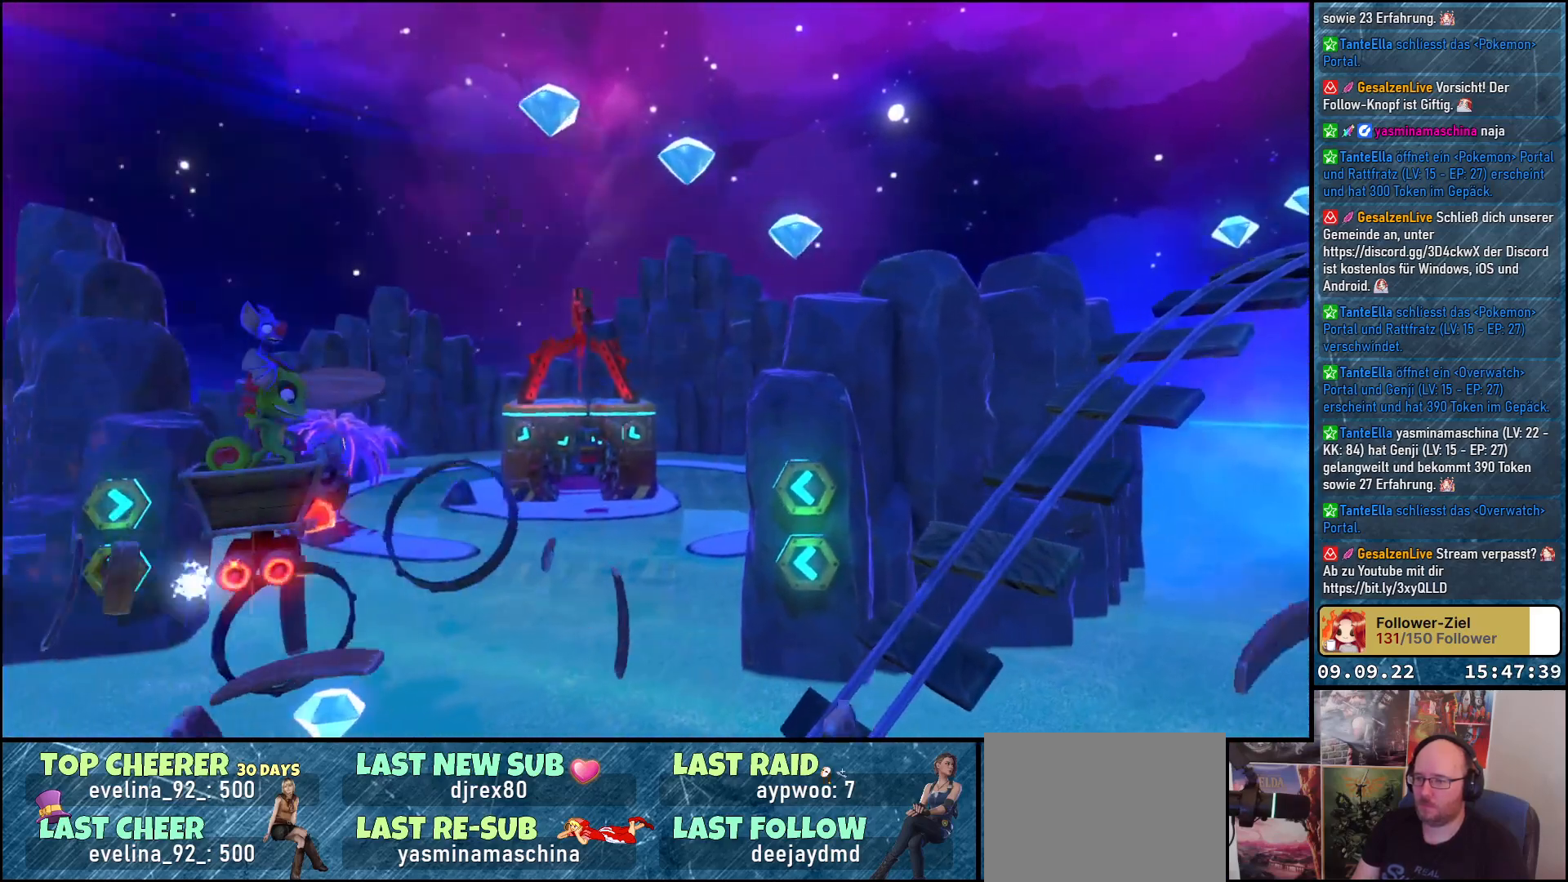
{"buttons": [], "left_stick": "left", "right_stick": "center", "events": []}
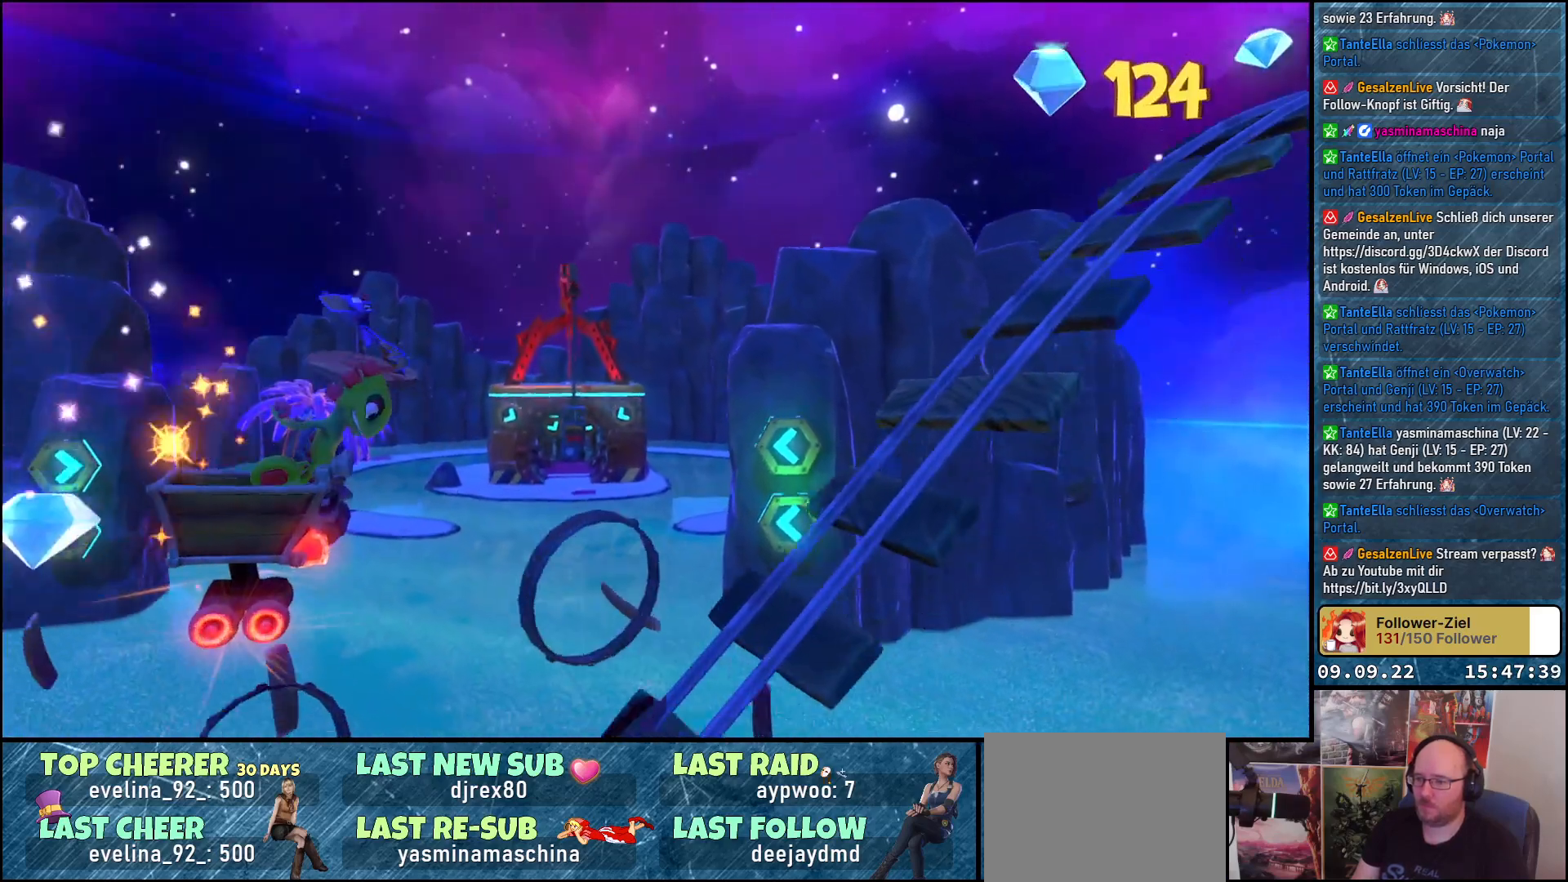
{"buttons": [], "left_stick": "left", "right_stick": "center", "events": []}
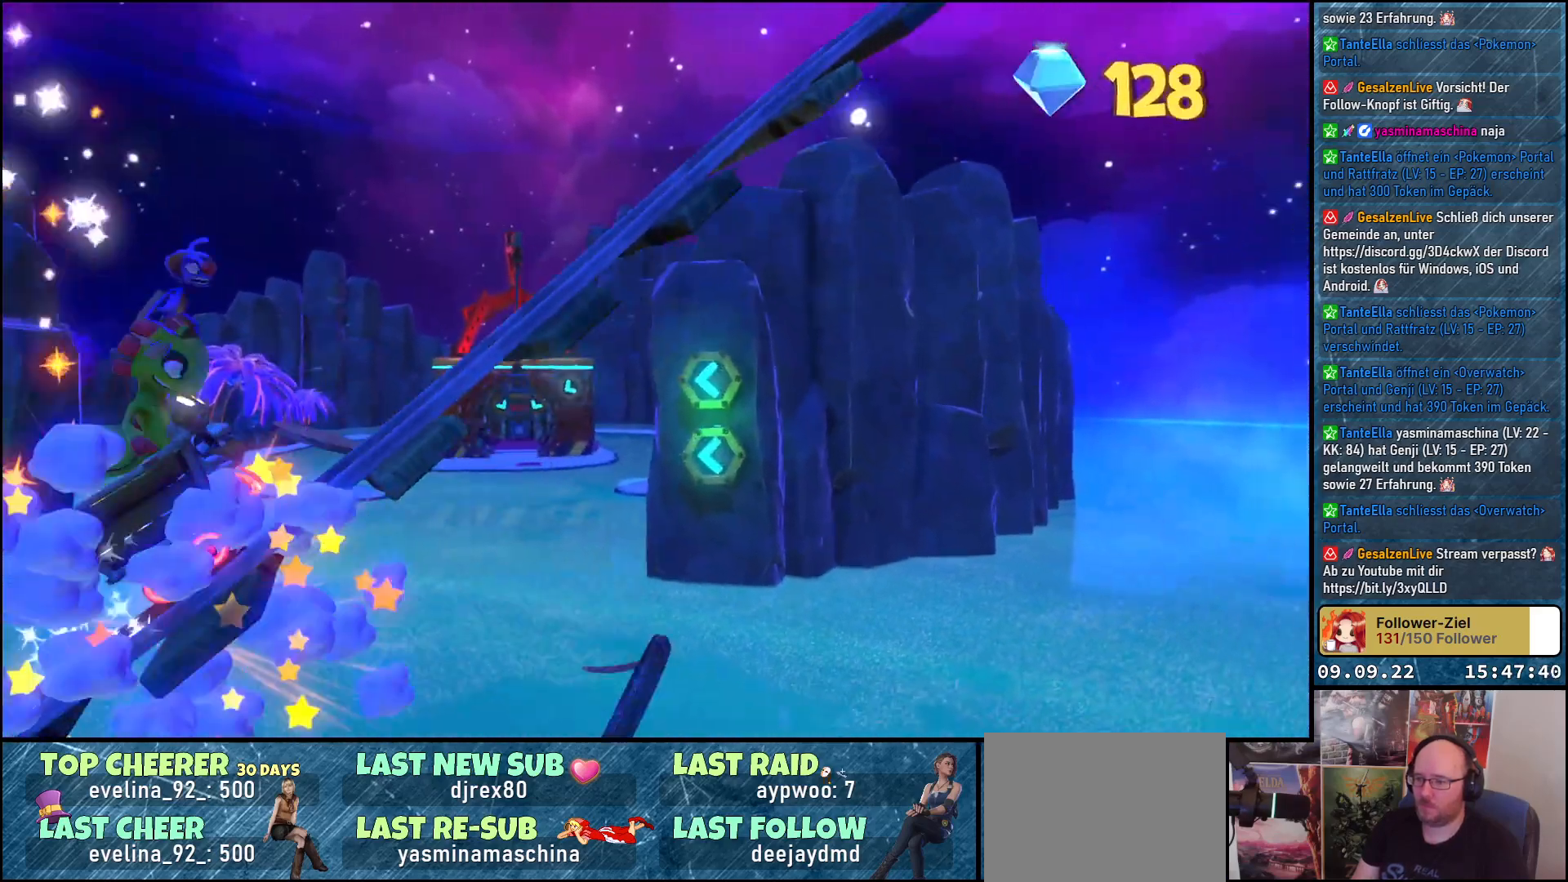
{"buttons": [], "left_stick": "center", "right_stick": "center", "events": [[83, "left_stick", "center"]]}